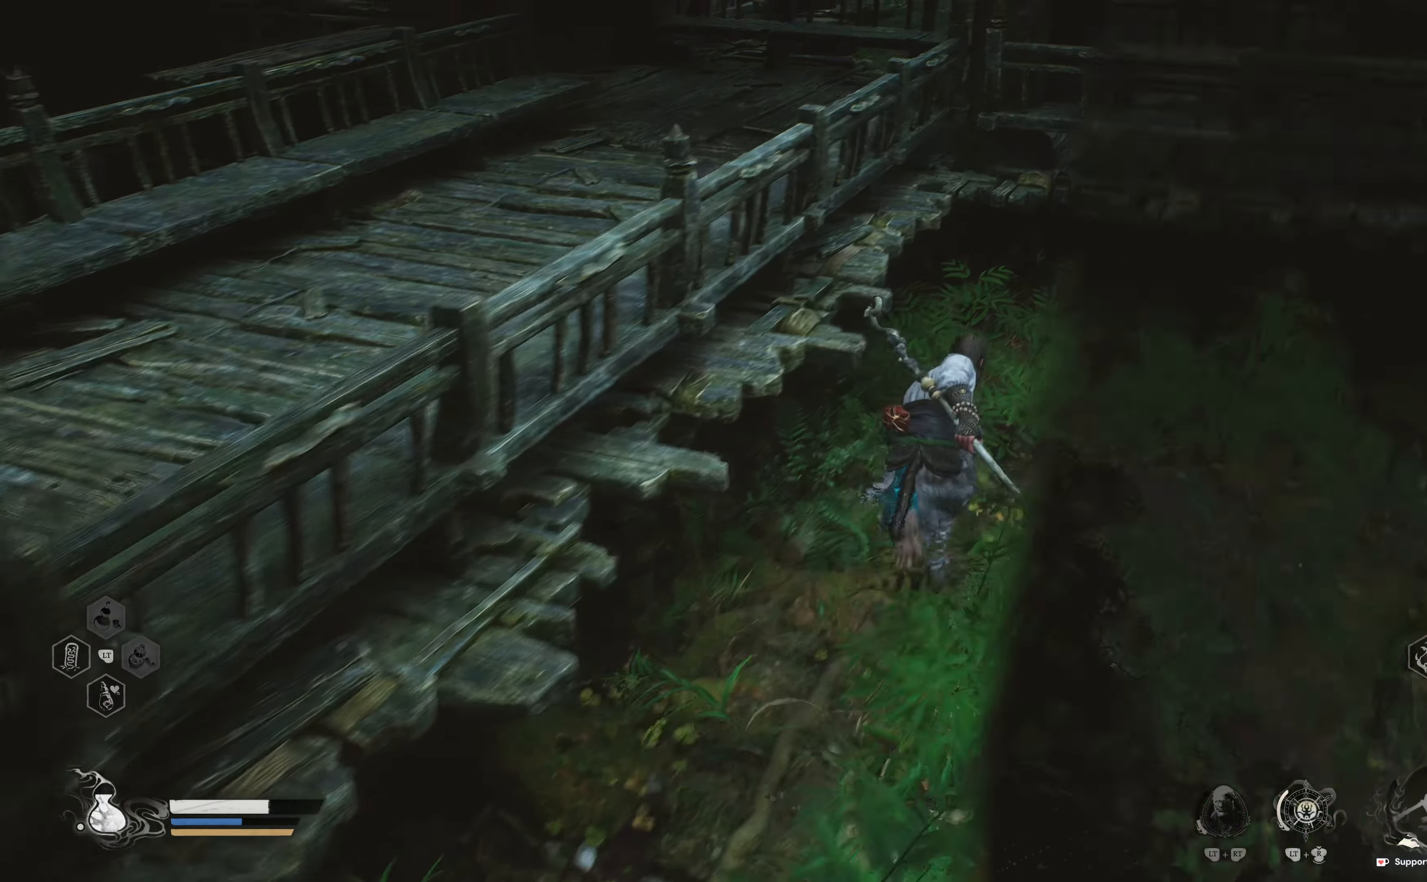
Gameplay with a controller (Xbox layout); each line is a JSON object with the inputs held at the frame after it. "events" lists button and stick changes between this image and that frame as [ms after this image, input, new state], when the widget could be followed in between.
{"buttons": [], "left_stick": "up", "right_stick": "center", "events": [[250, "A", "down"], [250, "left_stick", "up"], [350, "A", "up"], [383, "A", "down"], [483, "A", "up"]]}
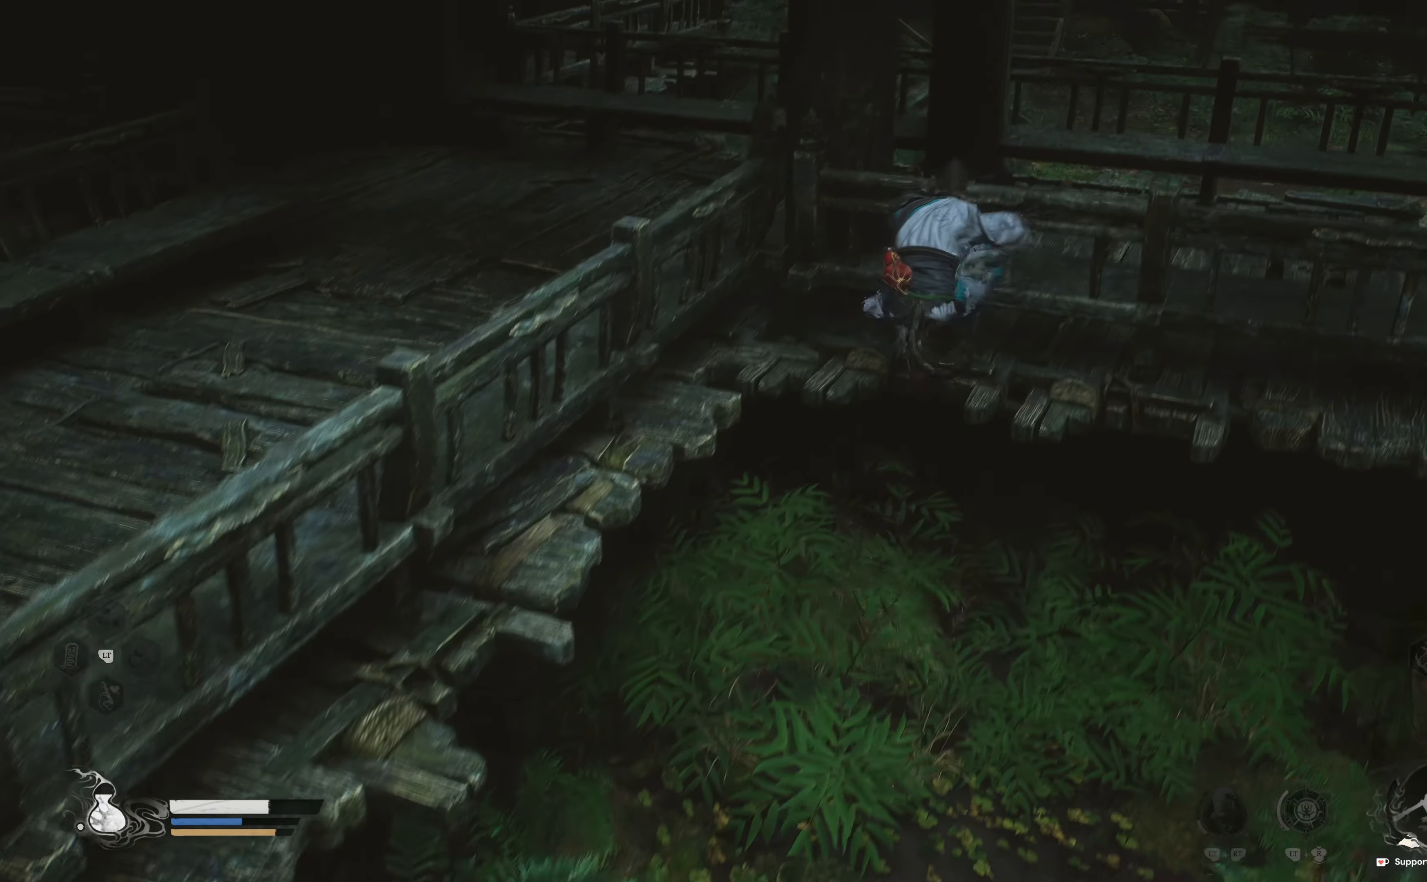
{"buttons": [], "left_stick": "up-left", "right_stick": "center", "events": [[83, "A", "down"], [200, "A", "up"], [200, "left_stick", "up-left"], [267, "A", "down"], [383, "A", "up"]]}
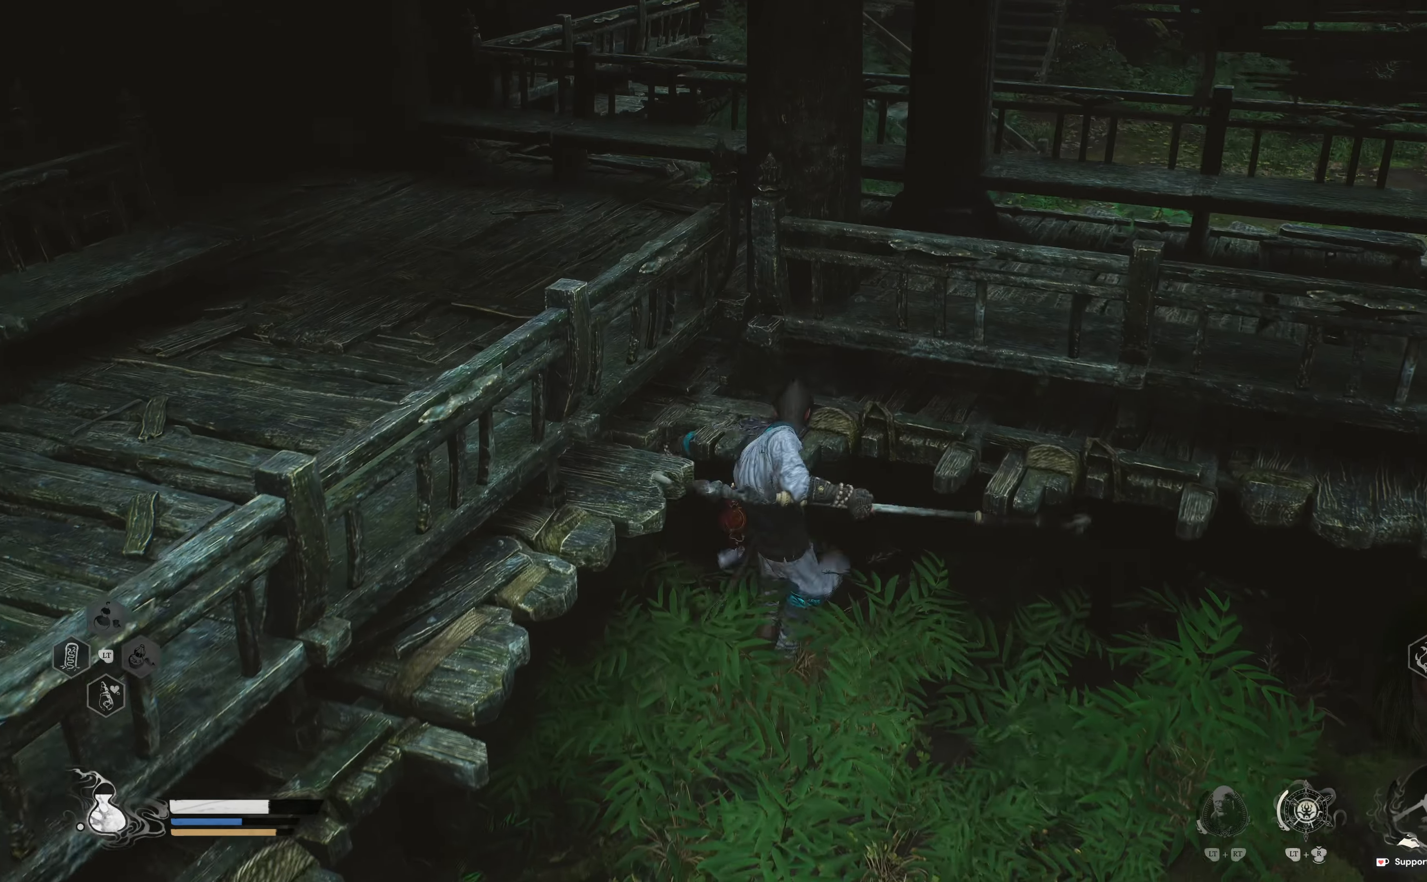
{"buttons": [], "left_stick": "up-right", "right_stick": "right", "events": [[83, "left_stick", "up-right"], [183, "right_stick", "right"]]}
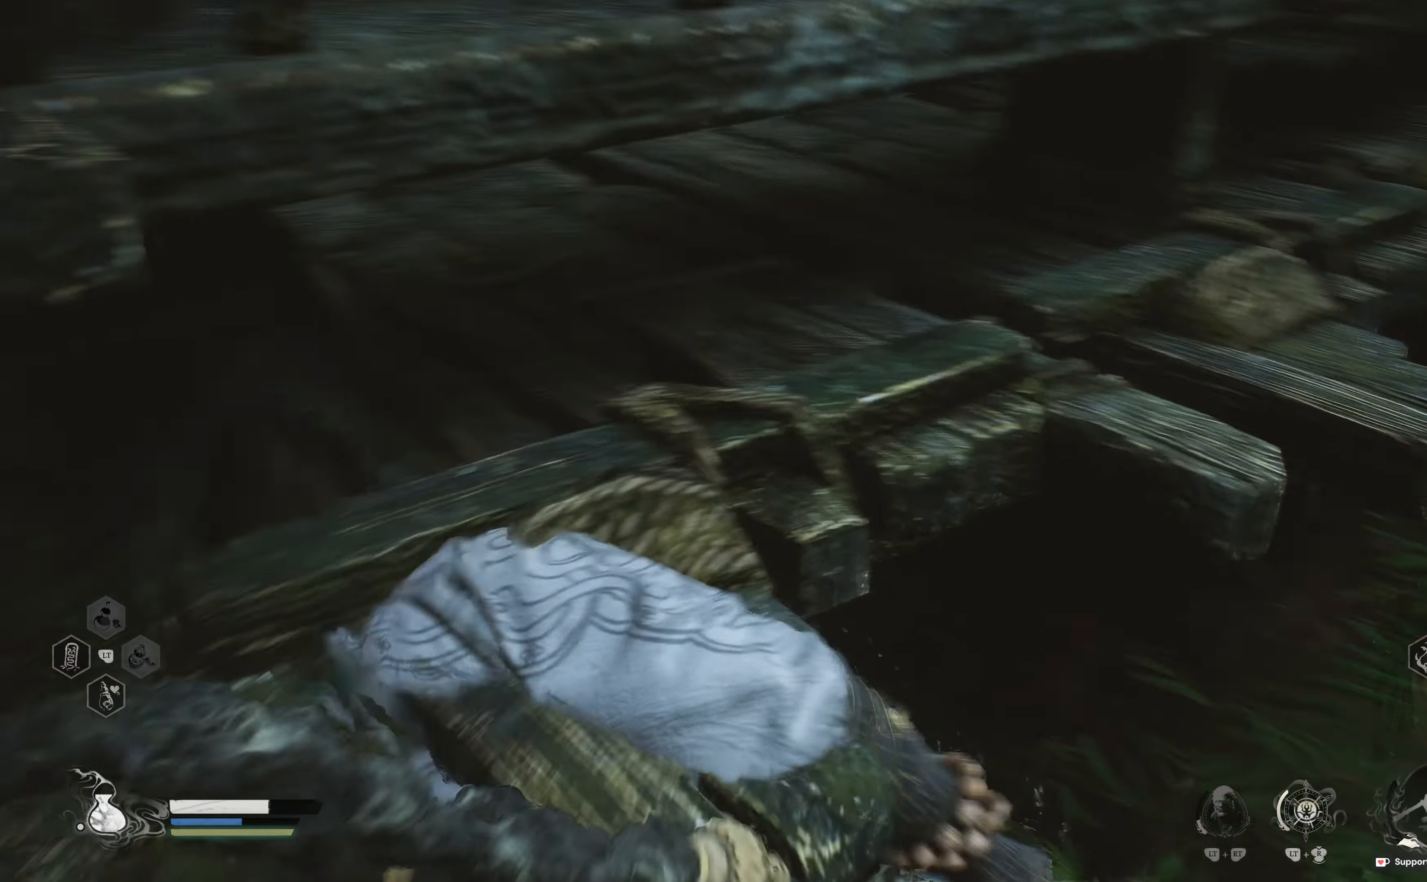
{"buttons": [], "left_stick": "up", "right_stick": "center", "events": [[167, "right_stick", "center"], [300, "left_stick", "up"]]}
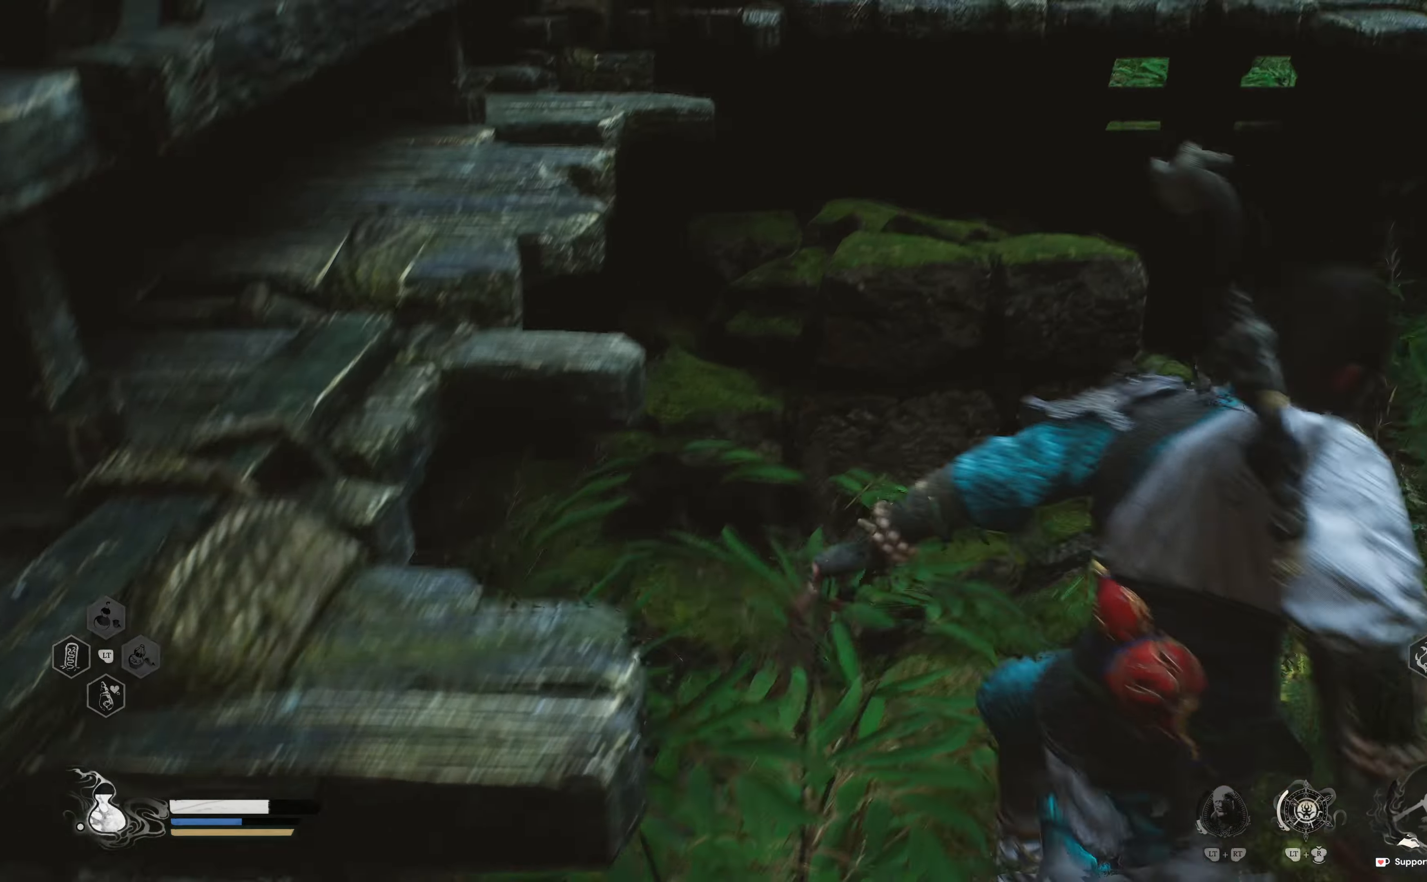
{"buttons": [], "left_stick": "up", "right_stick": "center", "events": [[183, "A", "down"], [350, "A", "up"]]}
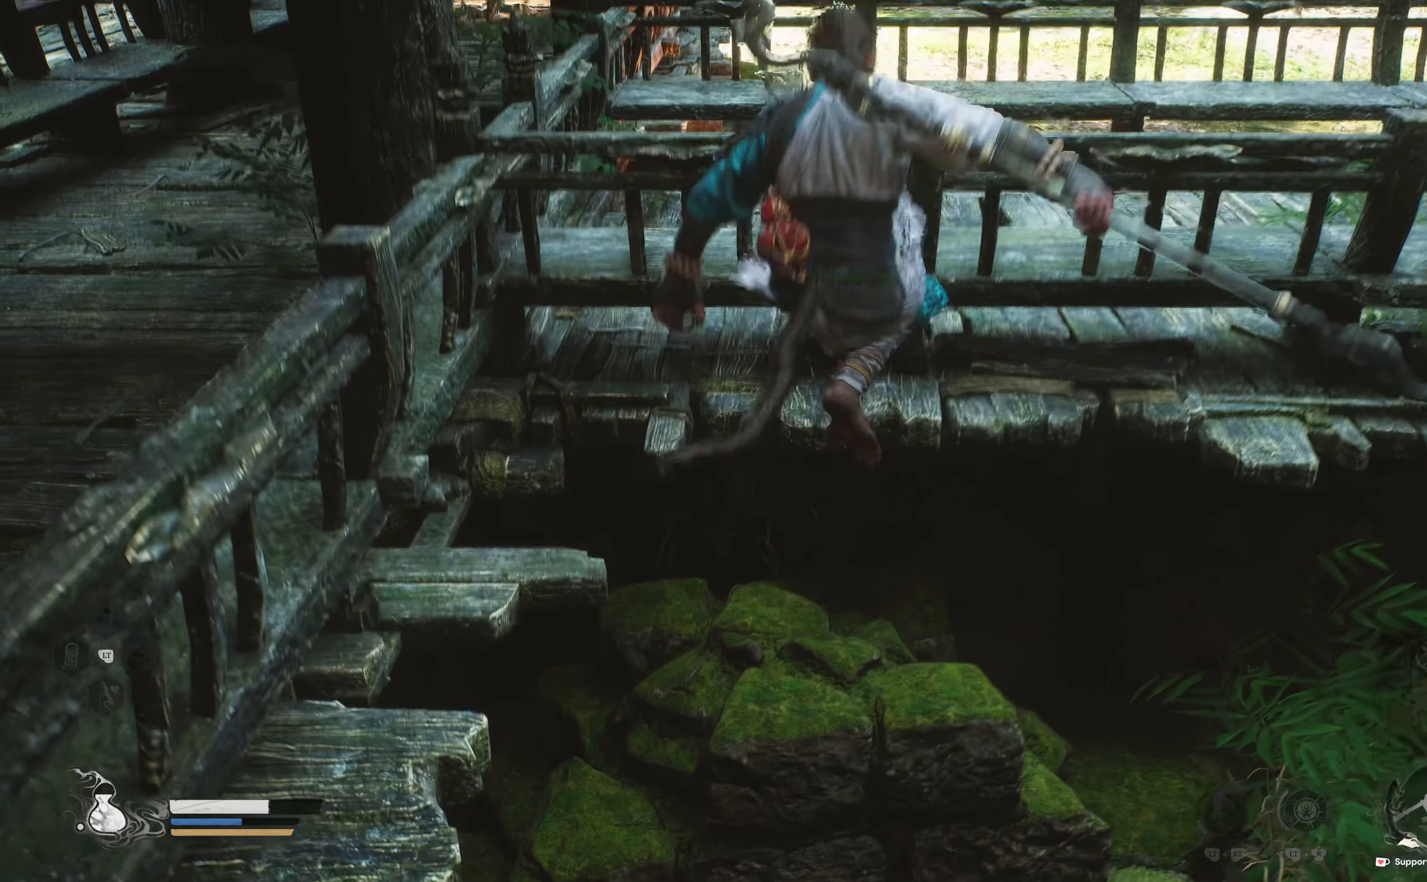
{"buttons": ["A"], "left_stick": "up-left", "right_stick": "center", "events": [[267, "A", "down"], [400, "A", "up"], [450, "A", "down"], [500, "left_stick", "up-left"]]}
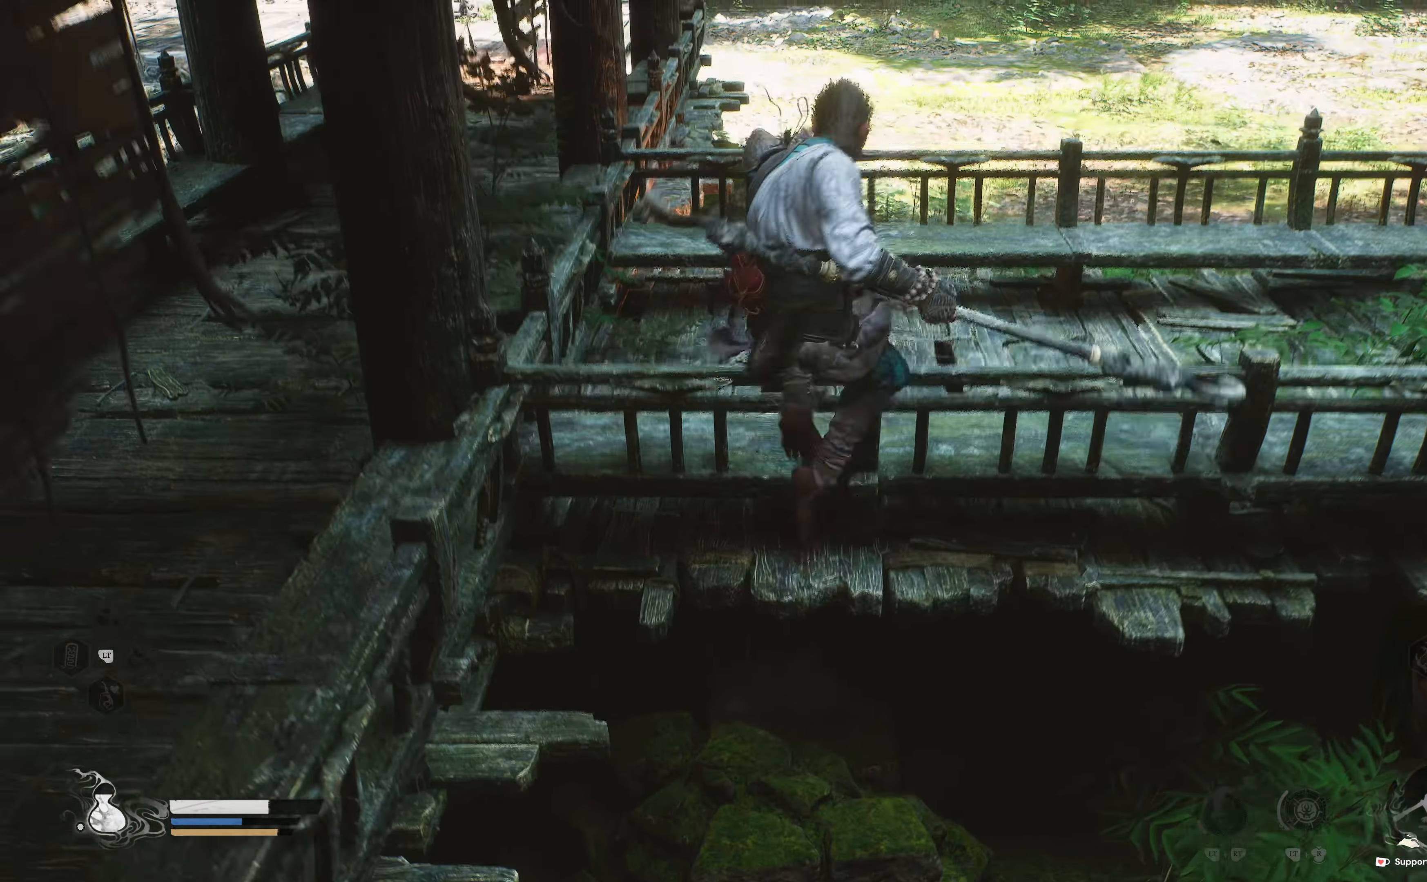
{"buttons": [], "left_stick": "up-right", "right_stick": "right"}
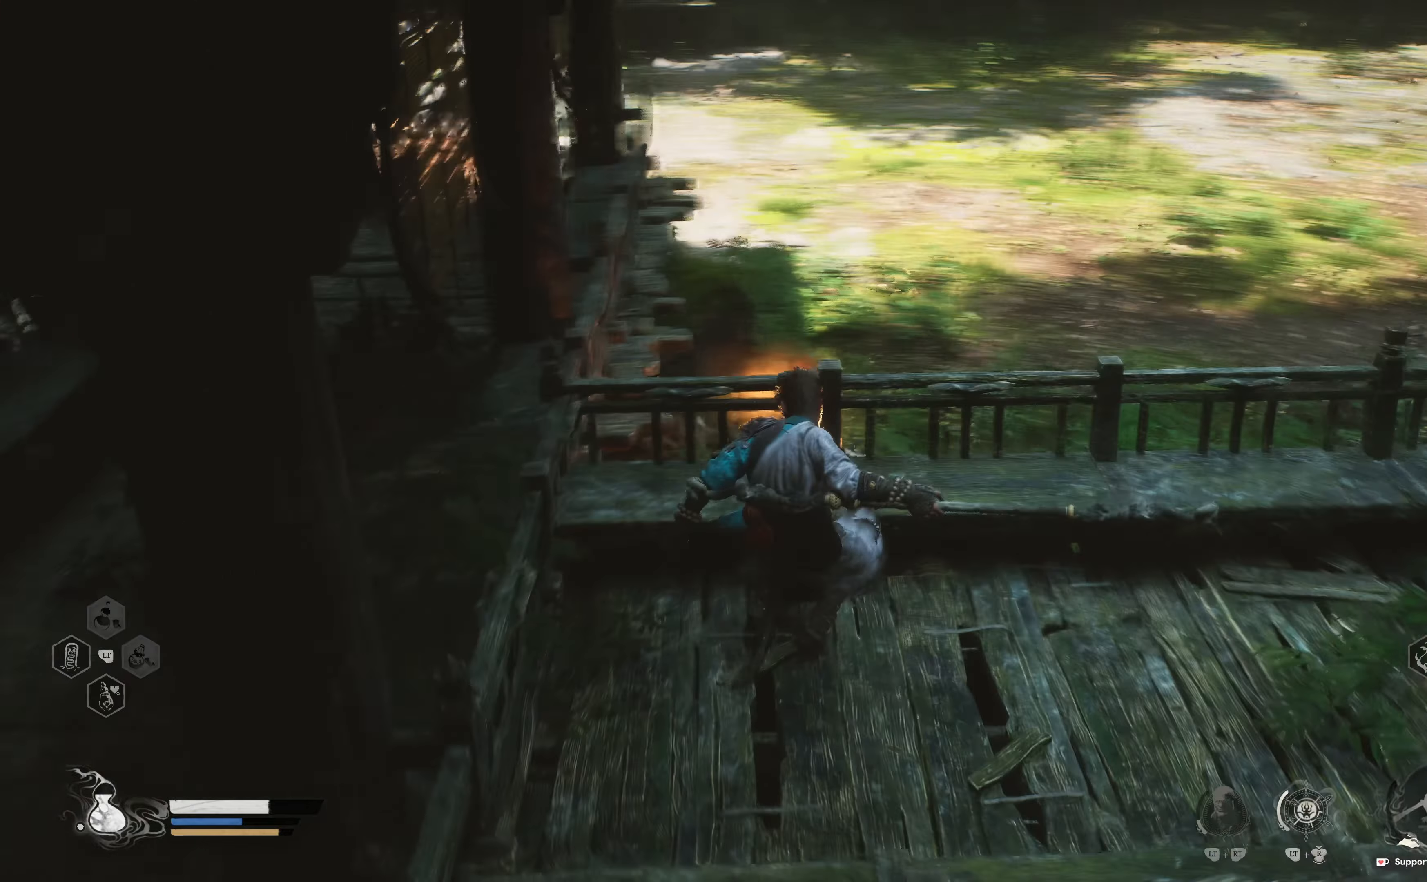
{"buttons": [], "left_stick": "up-right", "right_stick": "center", "events": [[200, "right_stick", "up-right"], [383, "right_stick", "center"]]}
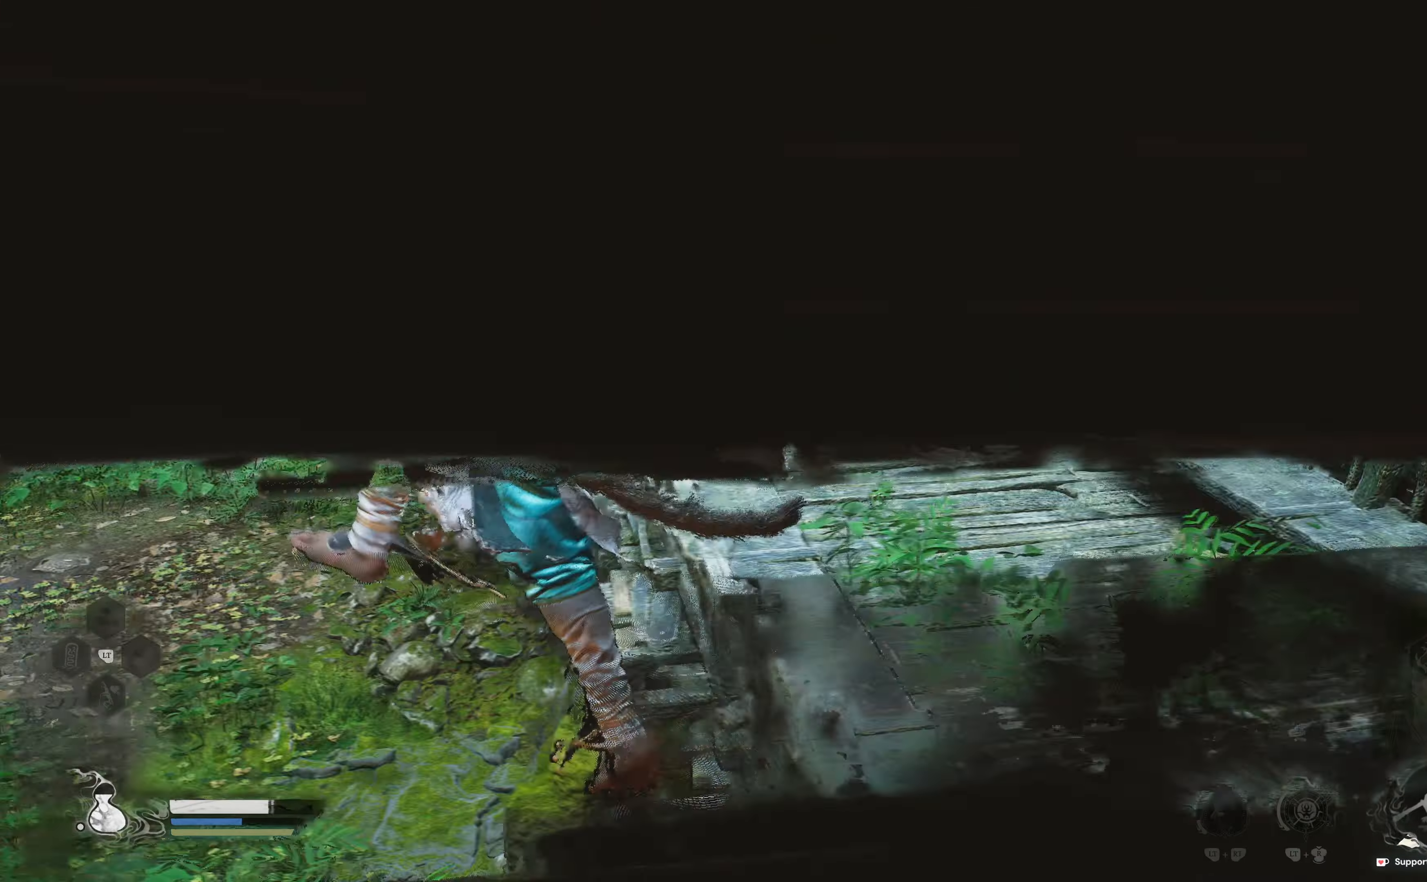
{"buttons": [], "left_stick": "up", "right_stick": "up", "events": [[133, "left_stick", "up"], [500, "right_stick", "up"]]}
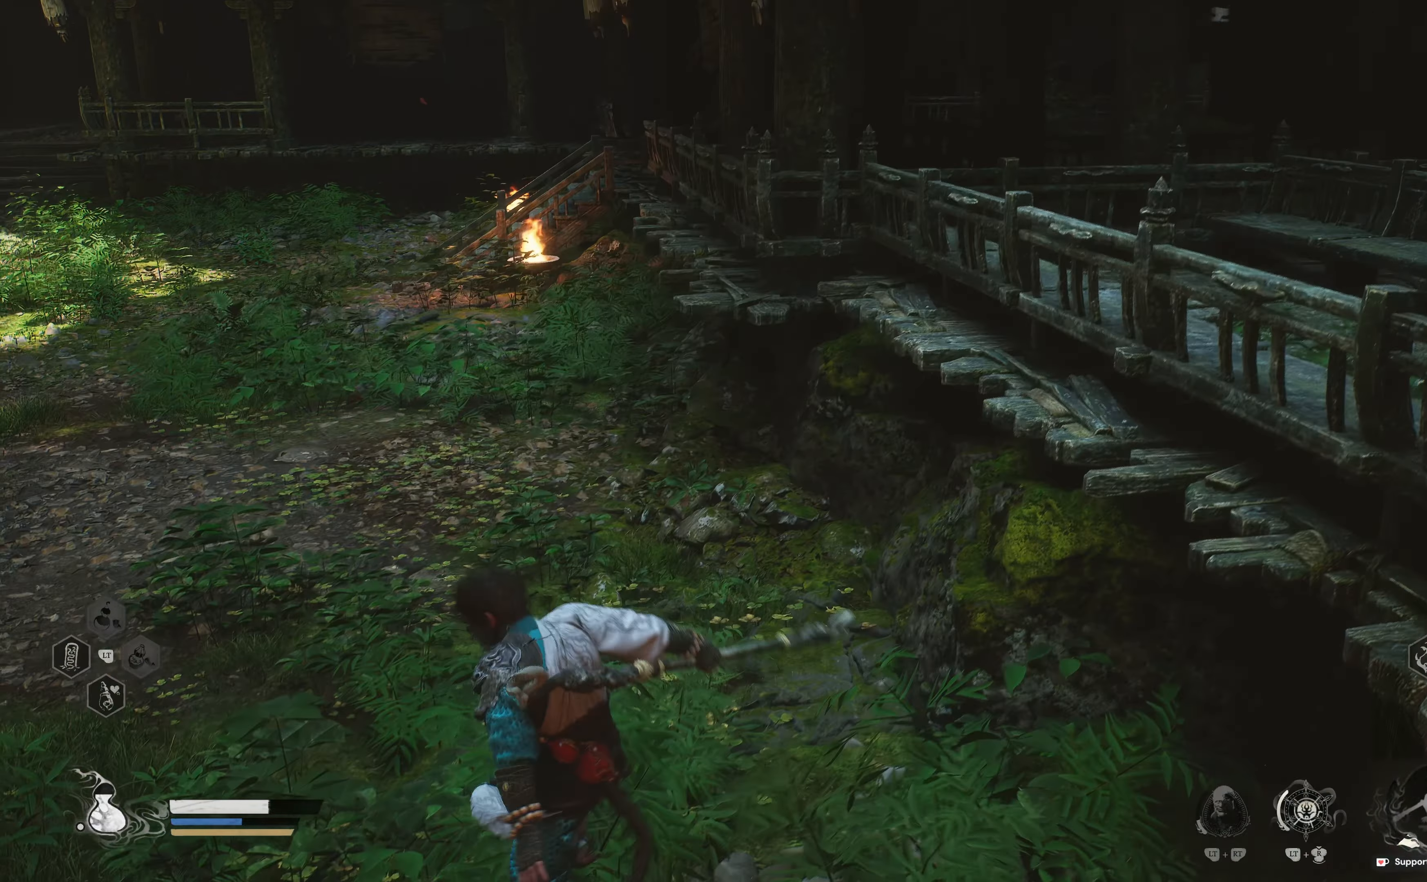
{"buttons": [], "left_stick": "up", "right_stick": "center", "events": [[83, "right_stick", "up-left"], [200, "right_stick", "center"], [333, "L3", "down"], [450, "L3", "up"]]}
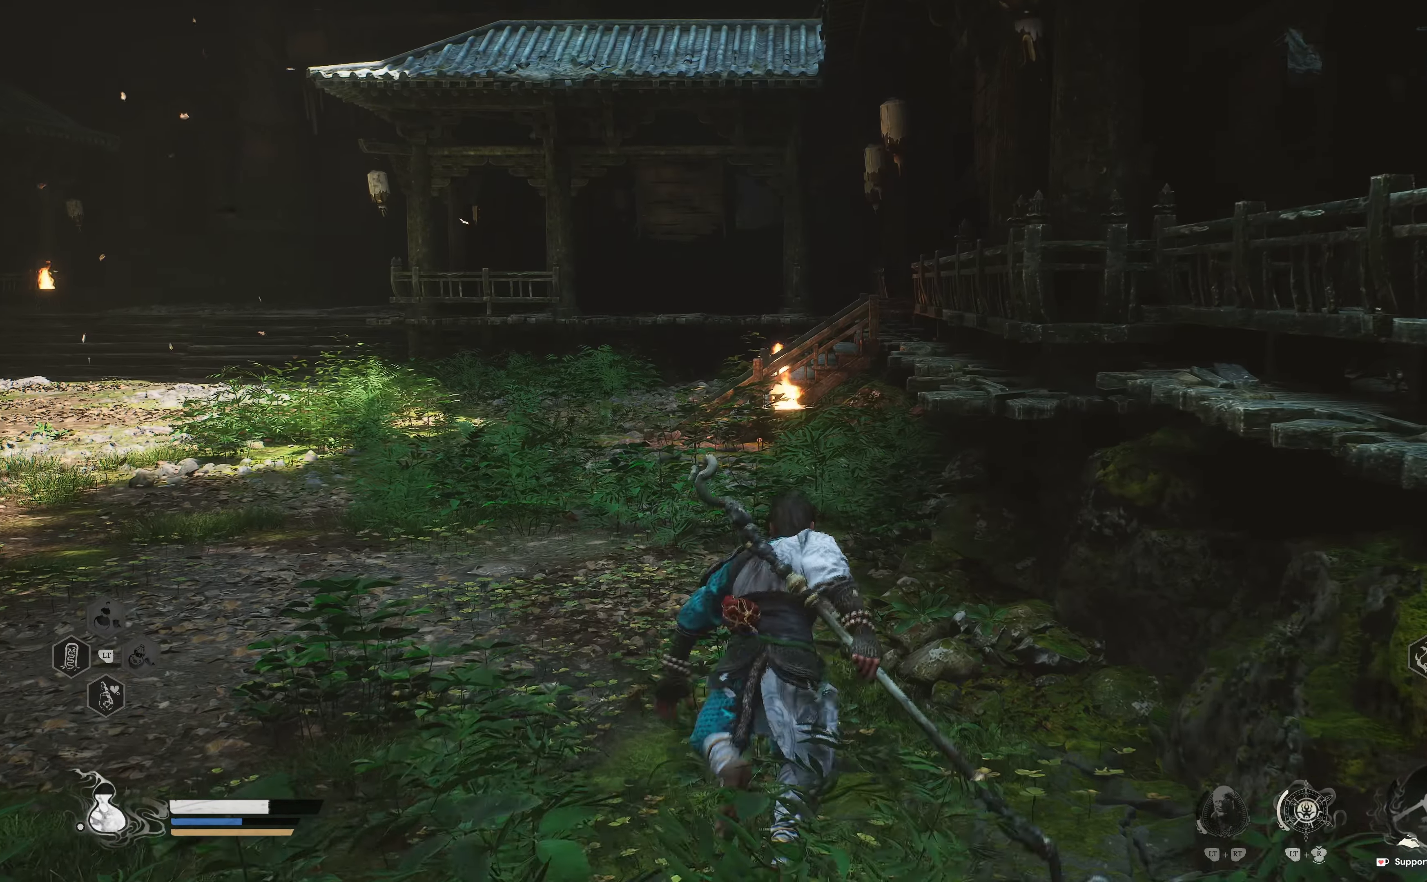
{"buttons": [], "left_stick": "up", "right_stick": "center", "events": [[217, "right_stick", "left"], [283, "right_stick", "center"]]}
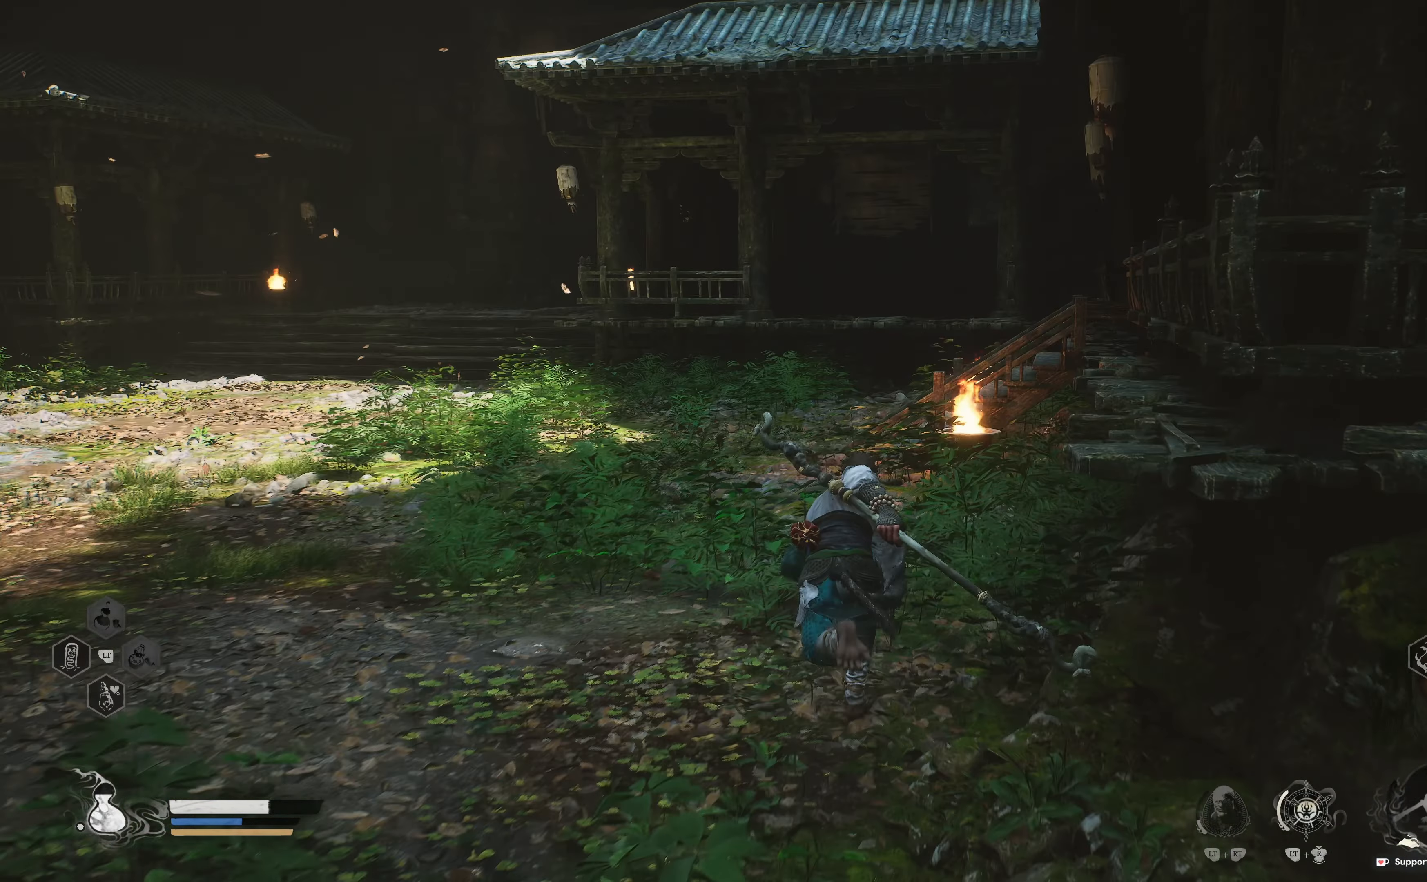
{"buttons": [], "left_stick": "up", "right_stick": "center", "events": []}
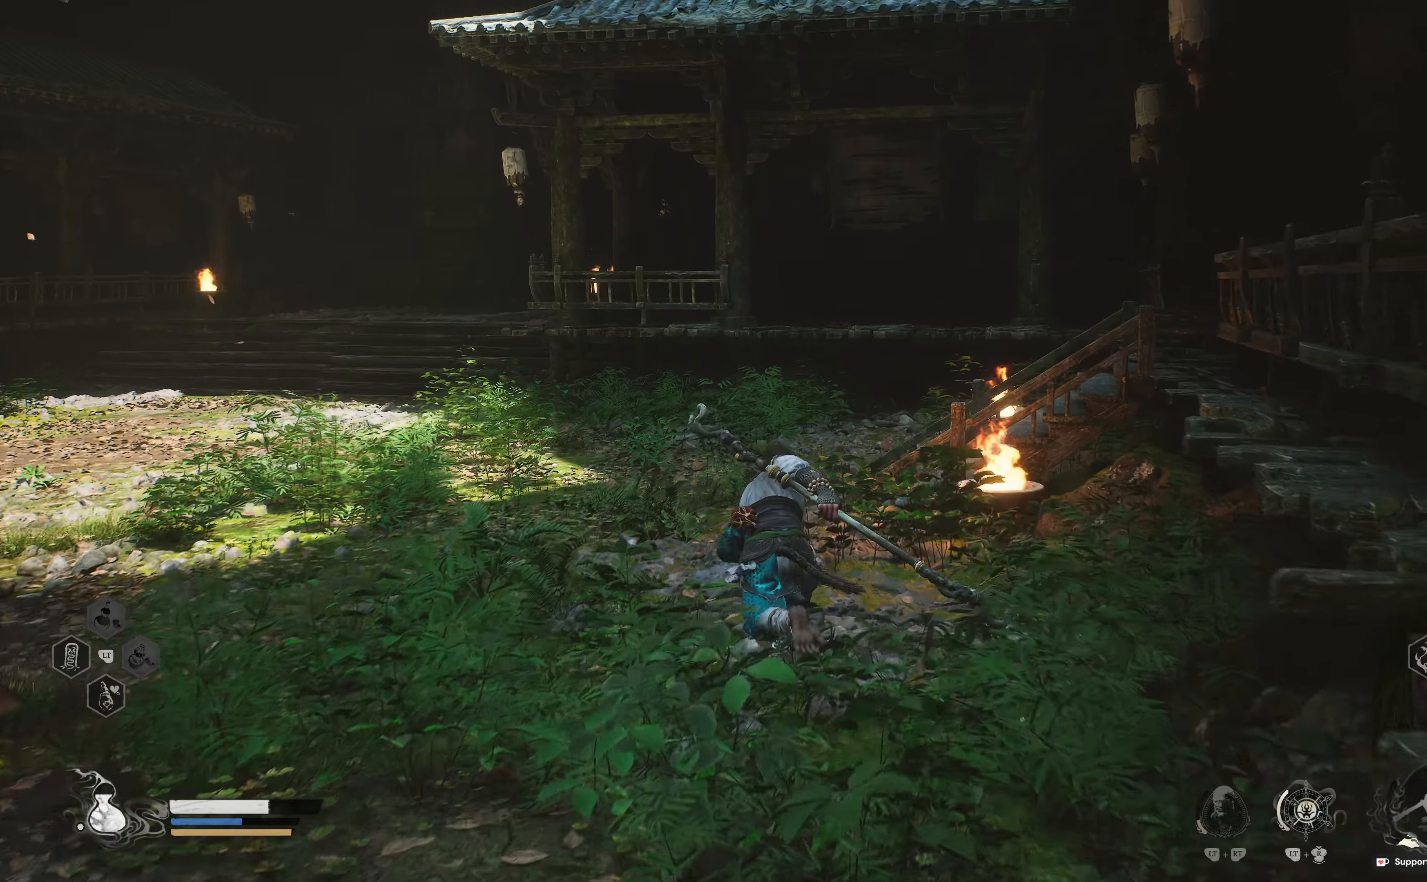
{"buttons": [], "left_stick": "up", "right_stick": "center", "events": [[183, "right_stick", "right"], [400, "right_stick", "center"]]}
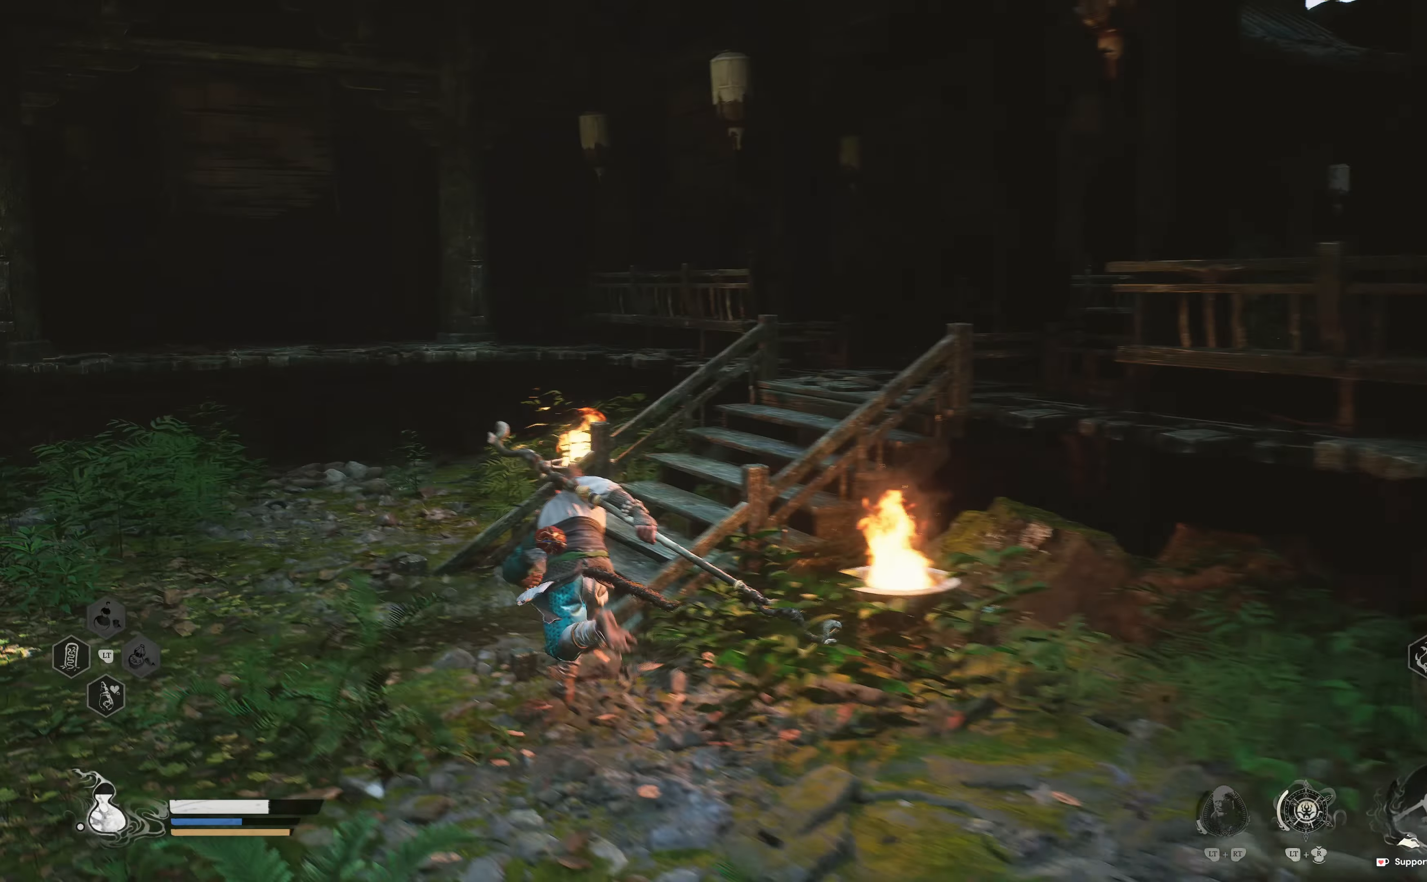
{"buttons": [], "left_stick": "up-right", "right_stick": "center", "events": [[150, "right_stick", "right"], [367, "left_stick", "up-right"], [367, "right_stick", "center"]]}
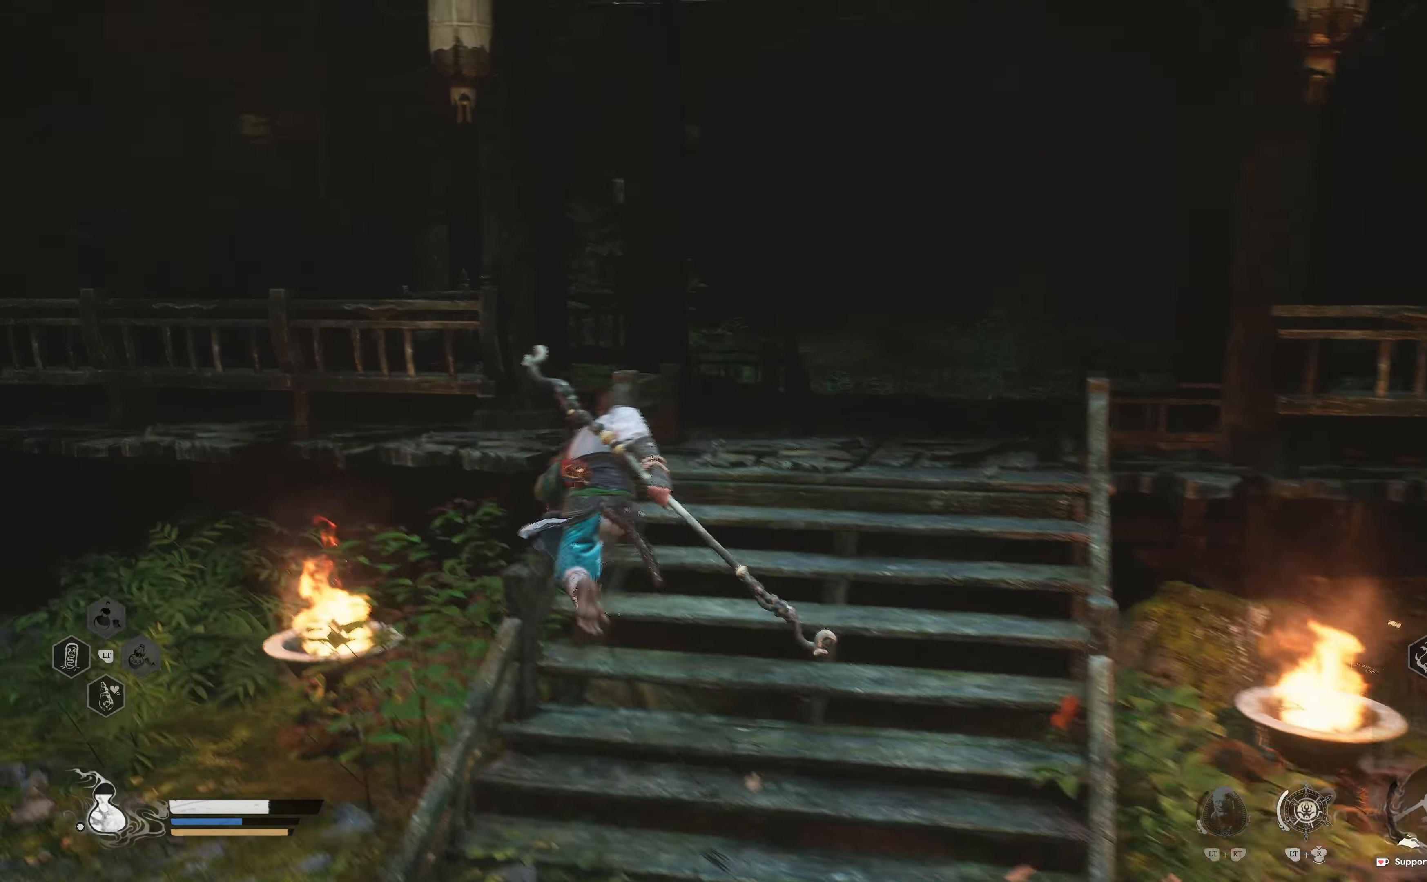
{"buttons": [], "left_stick": "right", "right_stick": "center", "events": [[217, "right_stick", "down"], [433, "right_stick", "center"], [500, "left_stick", "right"]]}
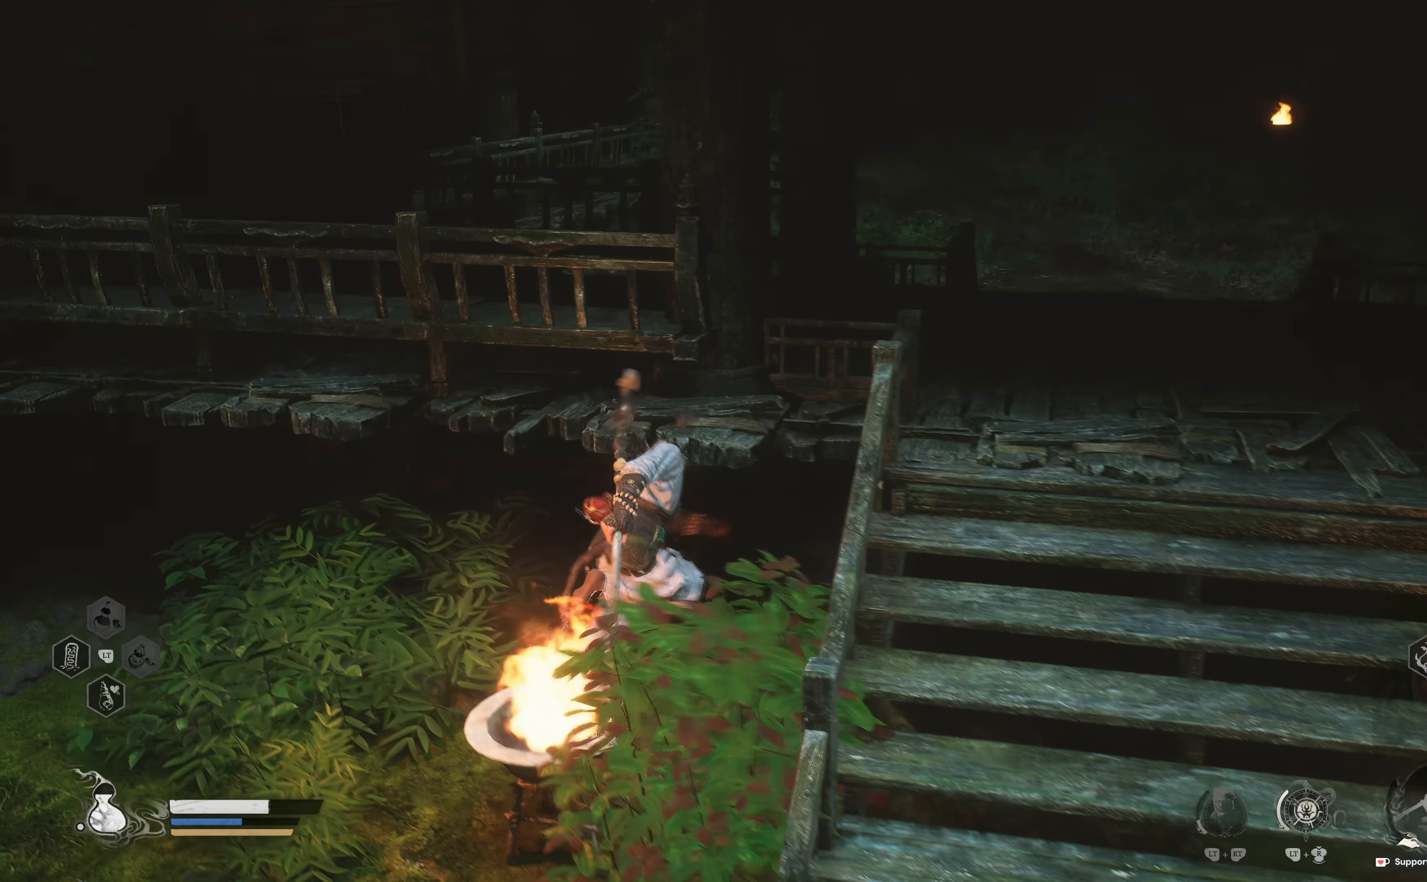
{"buttons": [], "left_stick": "right", "right_stick": "center", "events": [[317, "A", "down"], [433, "A", "up"]]}
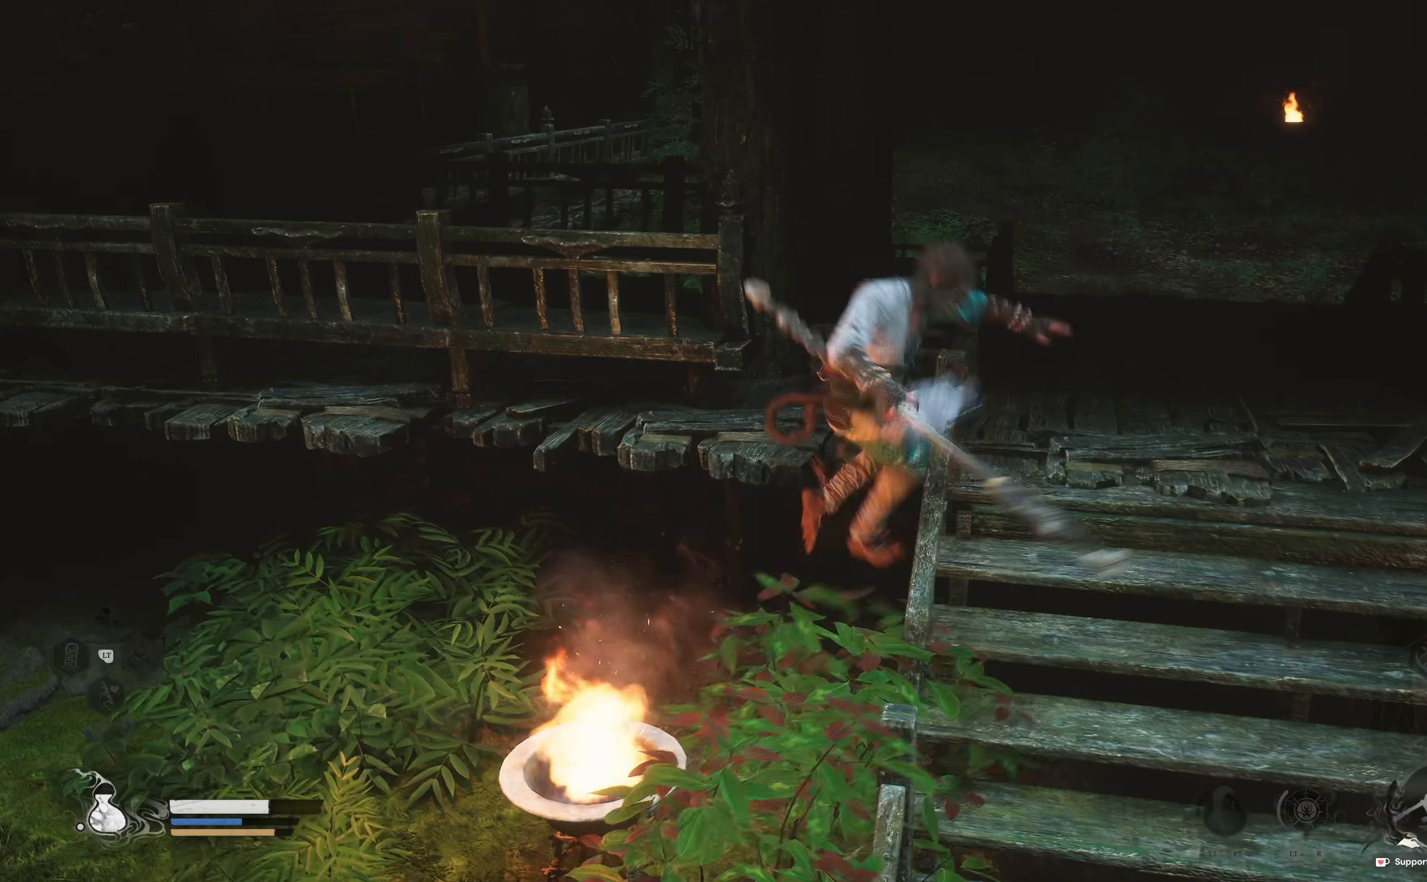
{"buttons": [], "left_stick": "up", "right_stick": "center", "events": [[67, "left_stick", "up-right"], [183, "left_stick", "up"], [283, "right_stick", "left"], [417, "right_stick", "center"]]}
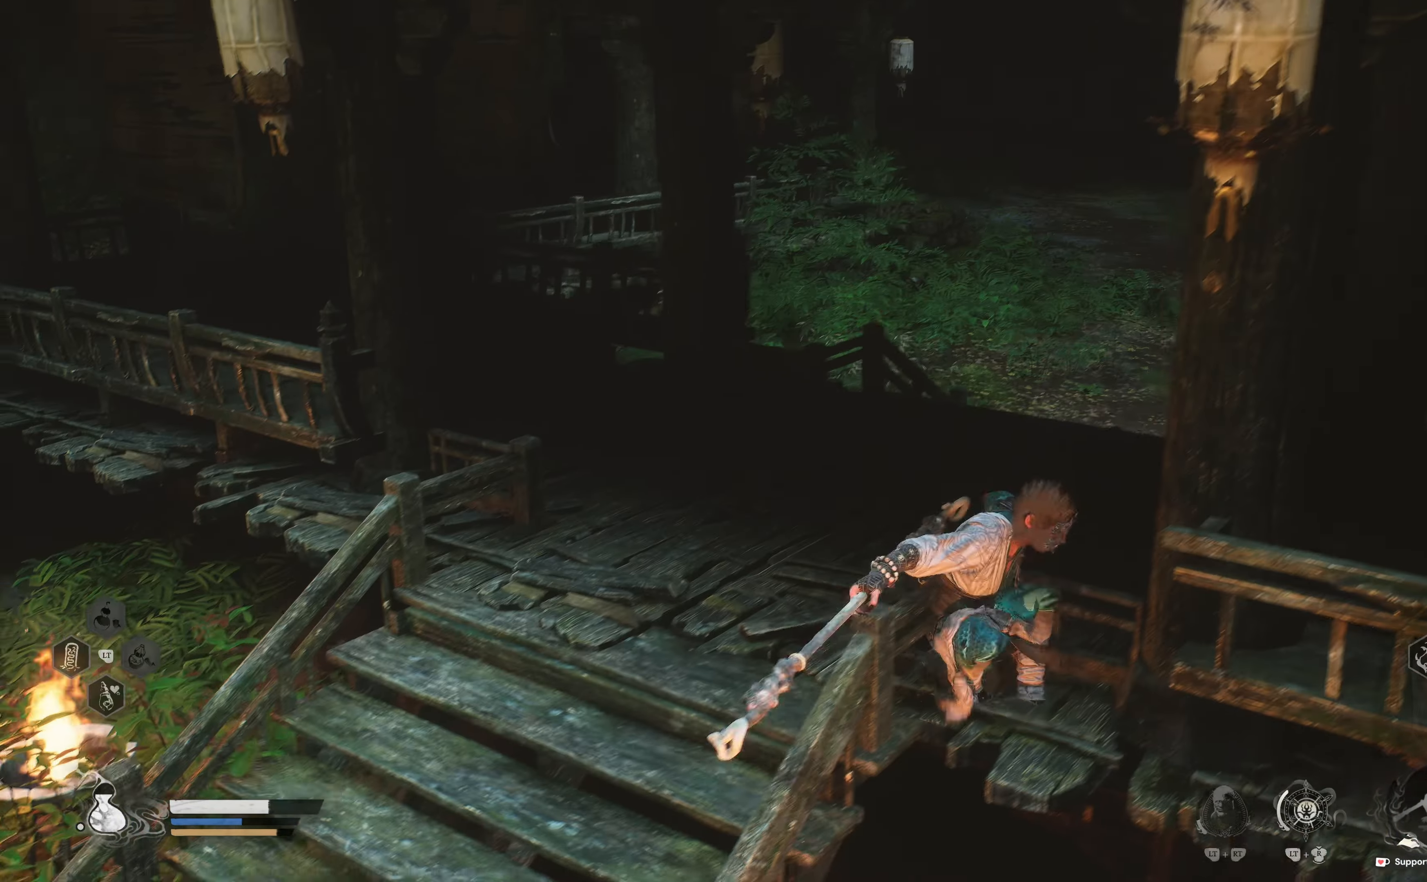
{"buttons": [], "left_stick": "up", "right_stick": "left", "events": [[350, "right_stick", "left"]]}
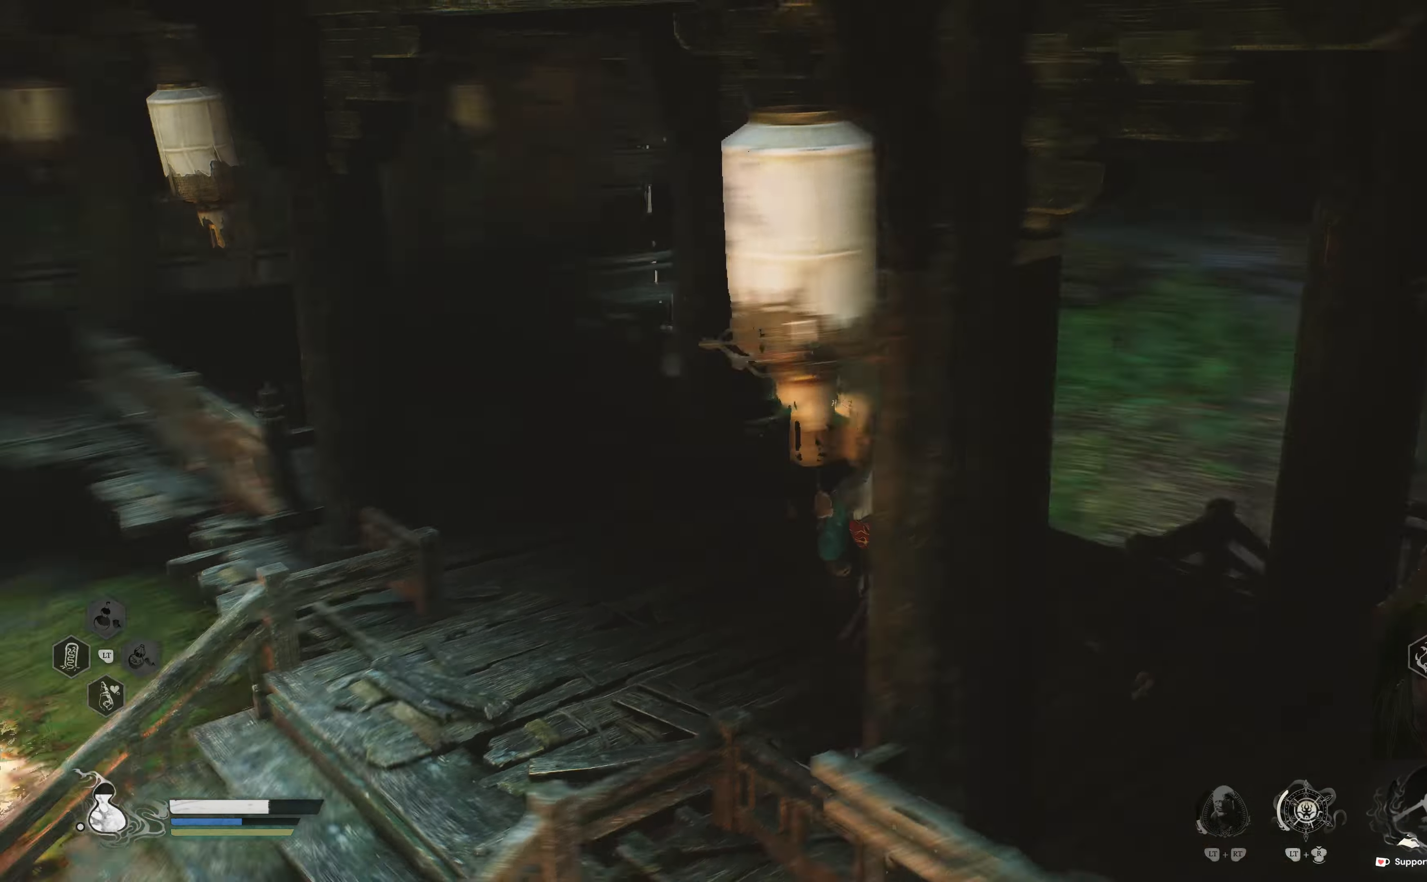
{"buttons": [], "left_stick": "up-left", "right_stick": "up-left", "events": [[67, "left_stick", "up-left"], [100, "right_stick", "center"], [400, "right_stick", "up-left"]]}
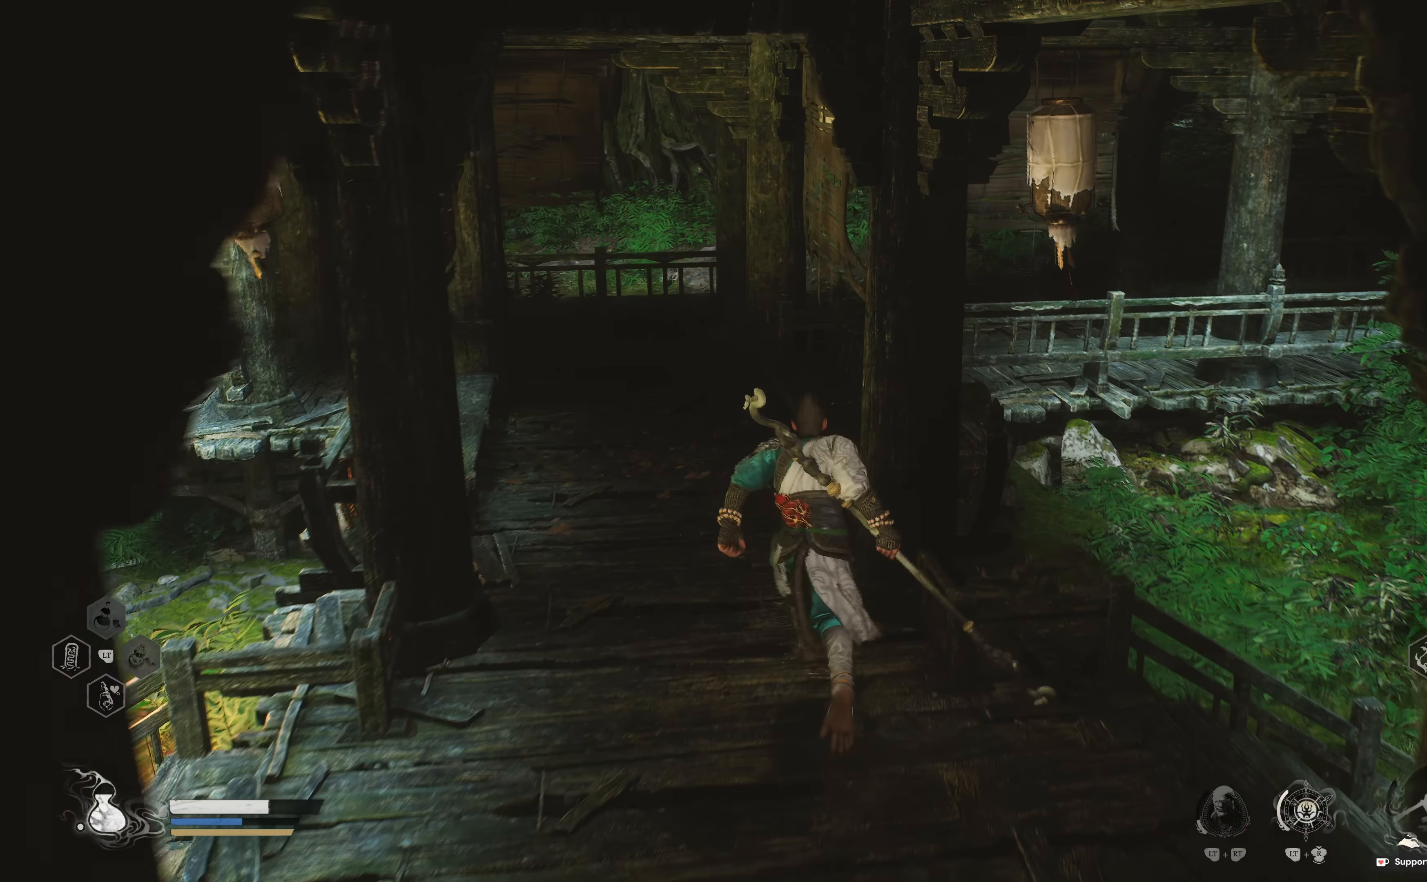
{"buttons": [], "left_stick": "up", "right_stick": "center", "events": [[50, "right_stick", "center"], [300, "left_stick", "up"]]}
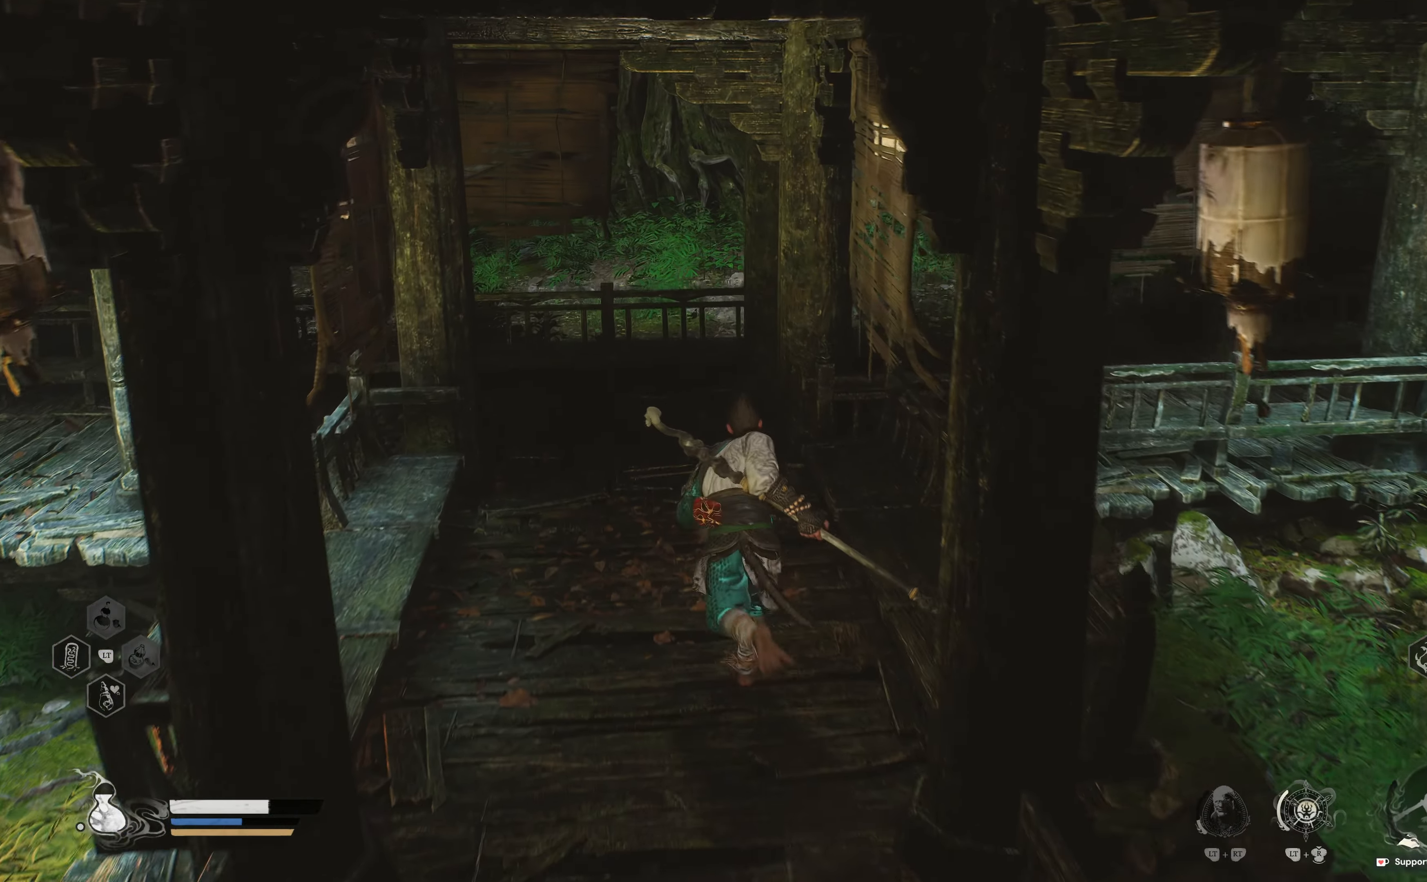
{"buttons": [], "left_stick": "up", "right_stick": "down-right", "events": [[450, "right_stick", "down-right"]]}
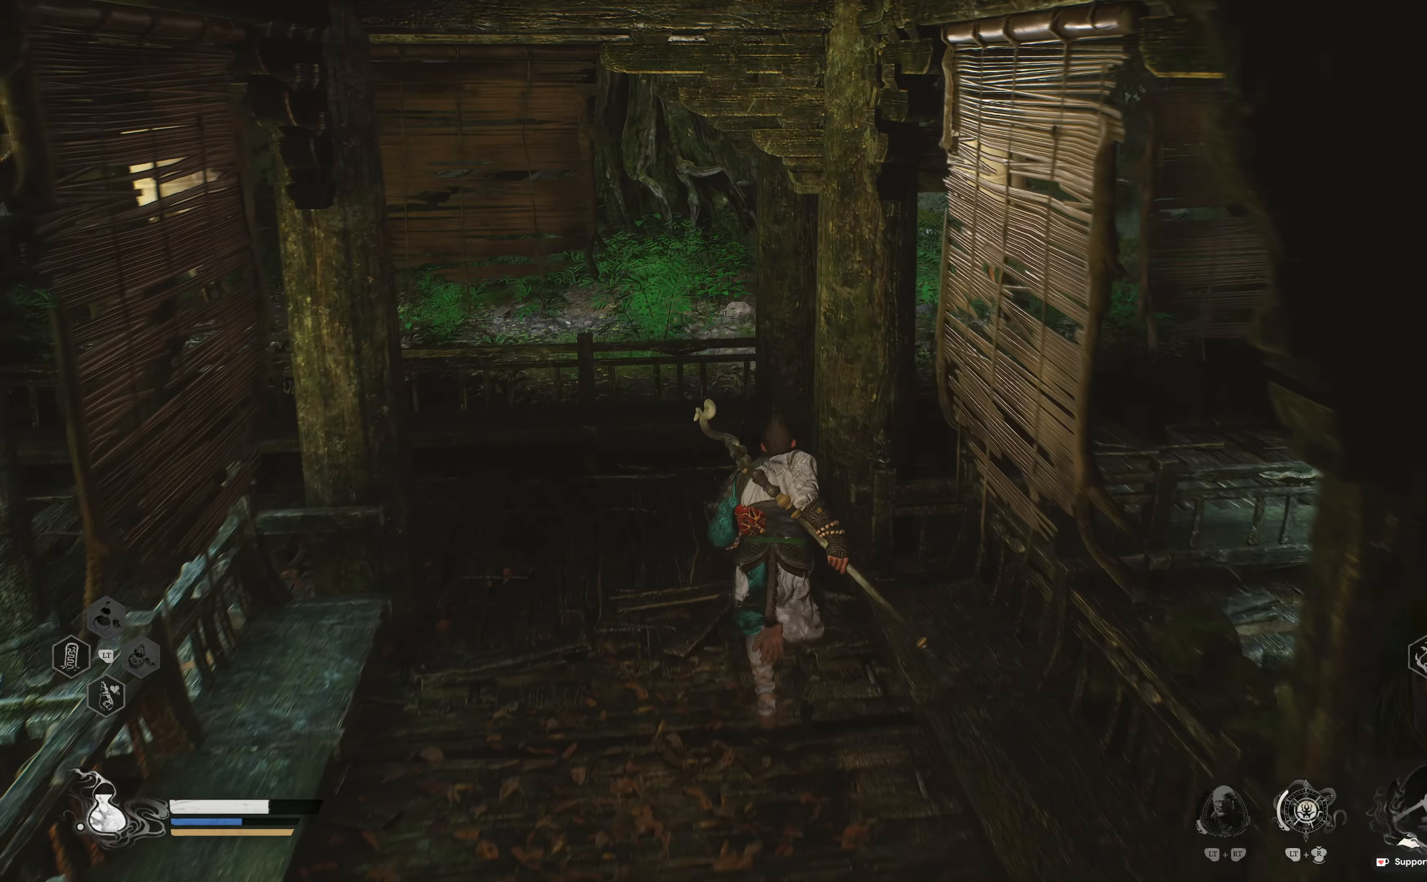
{"buttons": [], "left_stick": "up", "right_stick": "right", "events": [[117, "right_stick", "center"], [350, "right_stick", "right"]]}
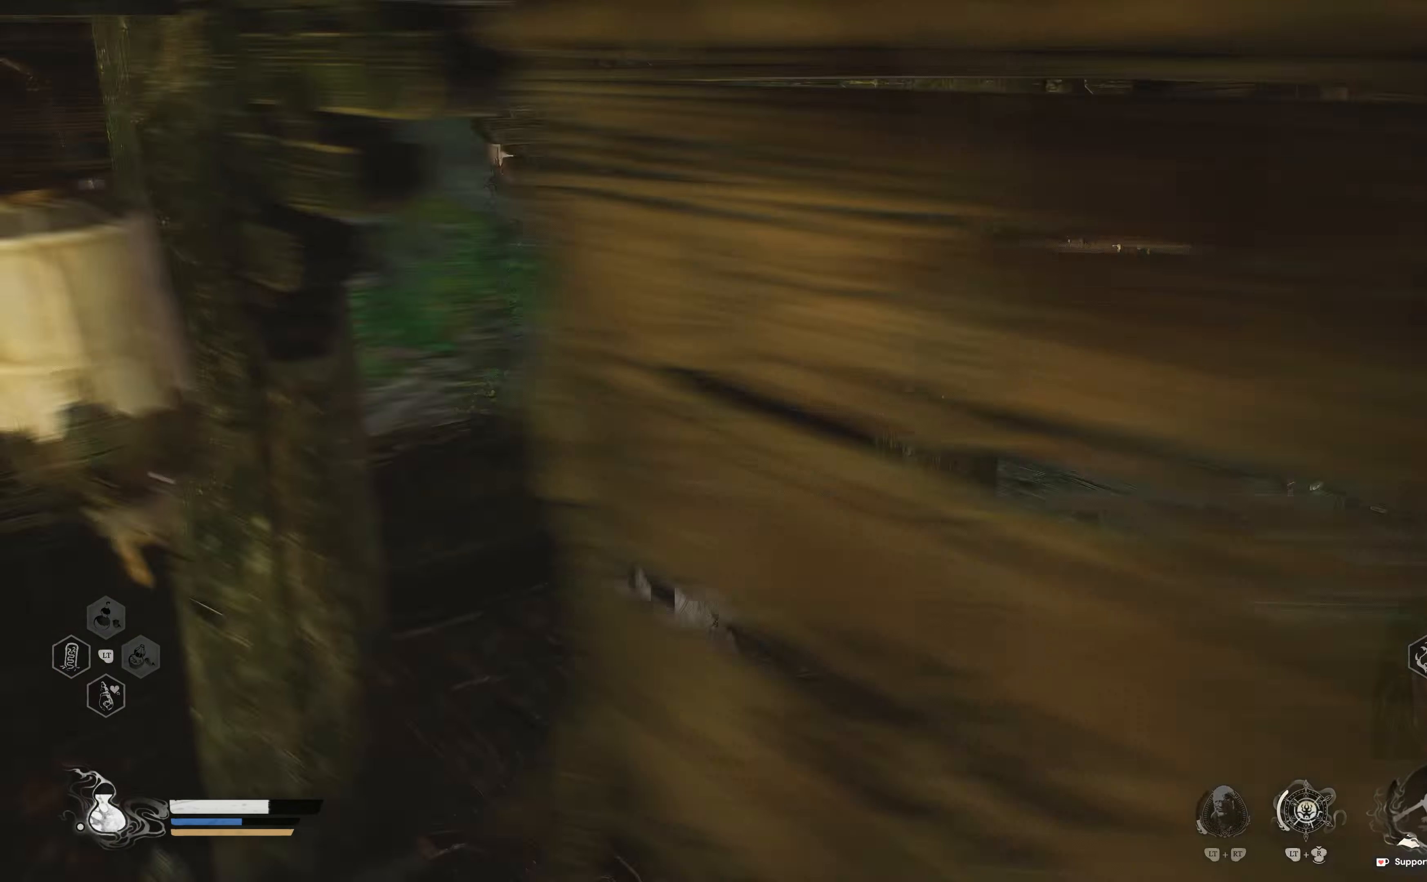
{"buttons": [], "left_stick": "up", "right_stick": "center", "events": [[117, "right_stick", "center"]]}
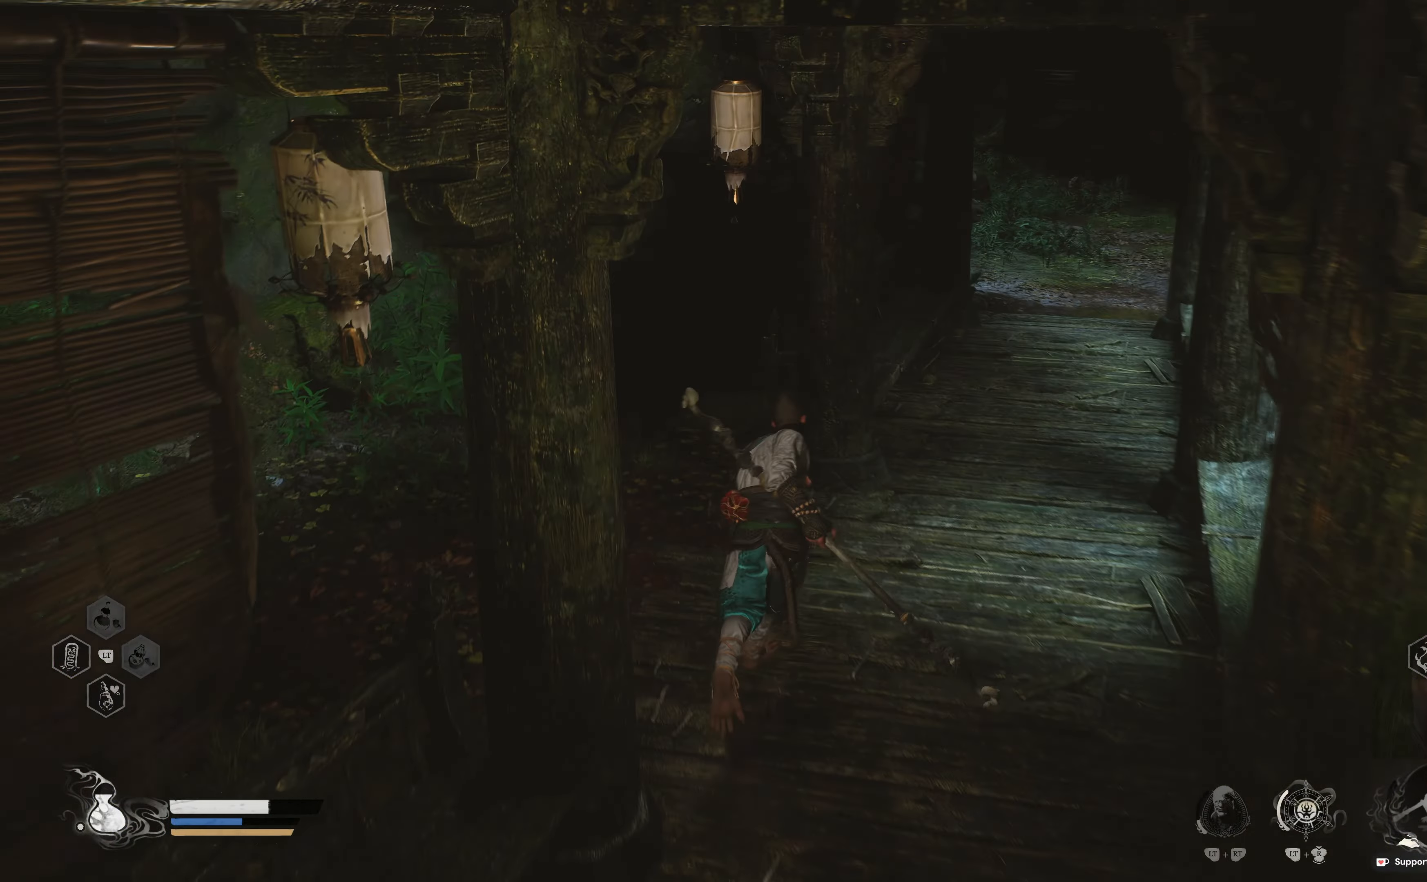
{"buttons": [], "left_stick": "up", "right_stick": "center", "events": [[233, "right_stick", "left"], [500, "right_stick", "center"]]}
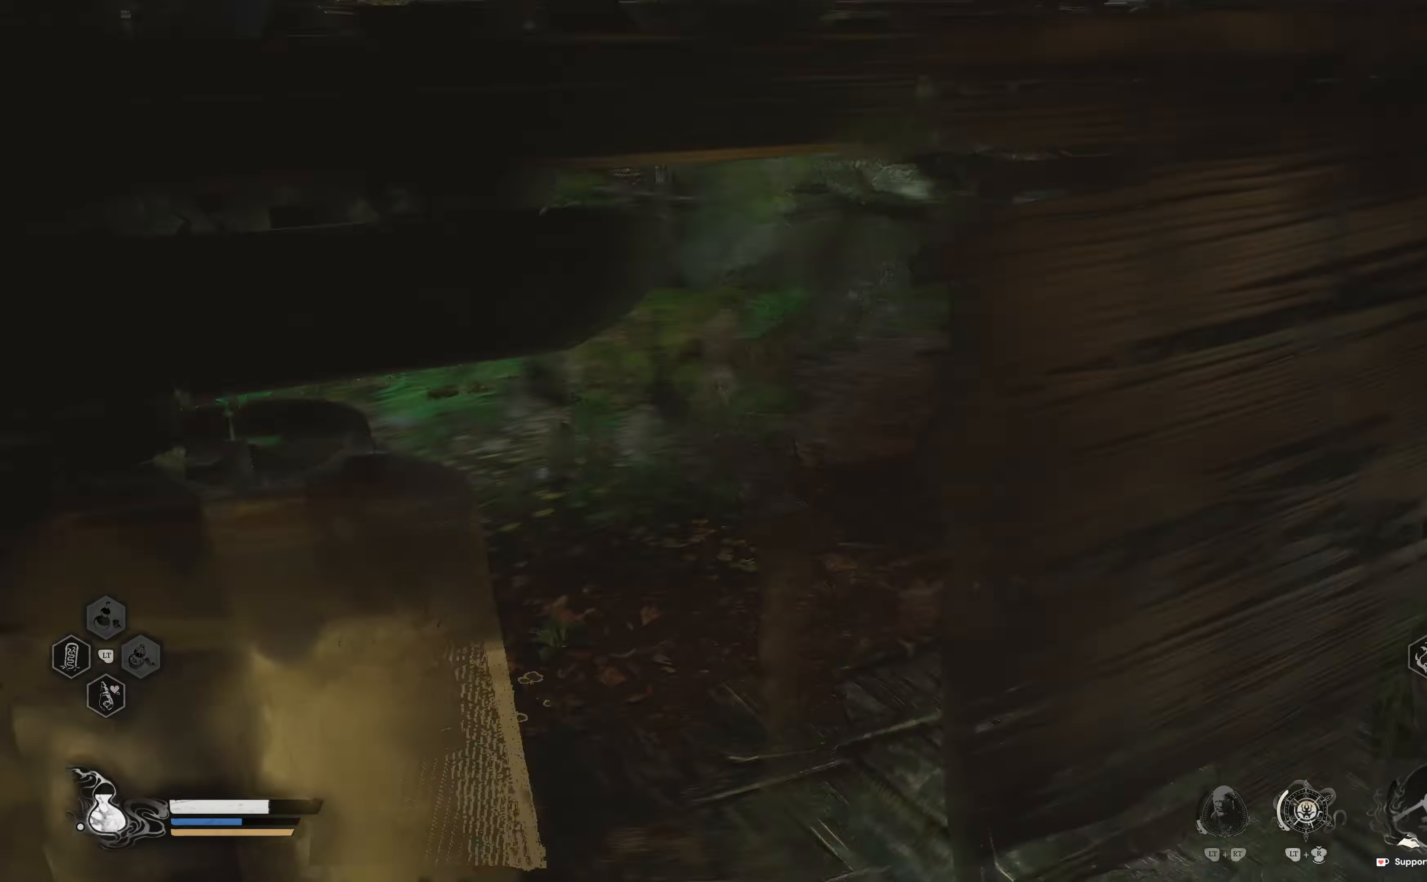
{"buttons": [], "left_stick": "up-left", "right_stick": "center", "events": [[183, "left_stick", "up-left"], [233, "right_stick", "left"], [400, "right_stick", "center"]]}
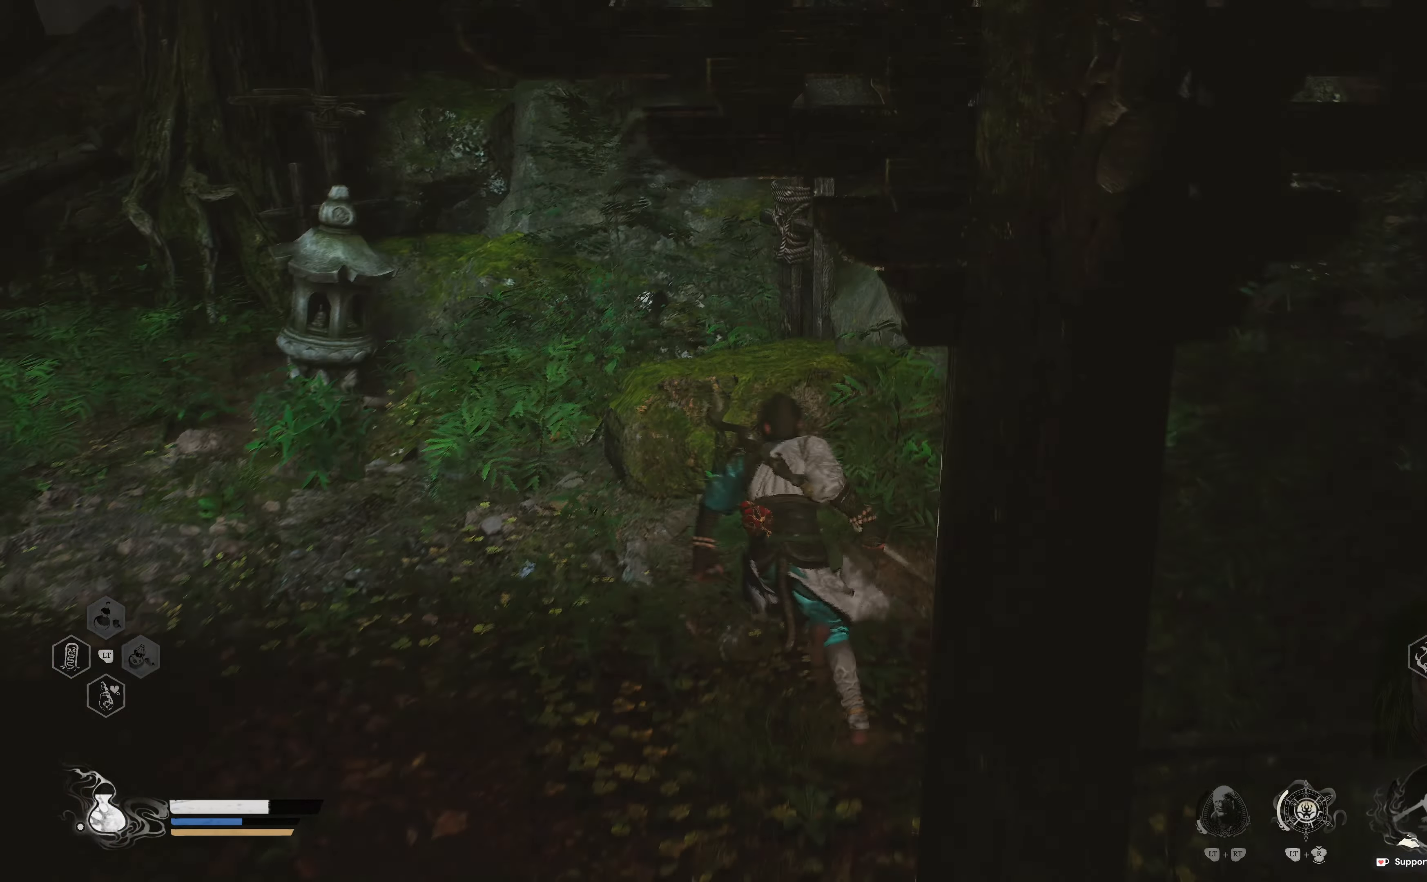
{"buttons": [], "left_stick": "center", "right_stick": "up-left", "events": [[383, "right_stick", "up-left"], [467, "left_stick", "center"]]}
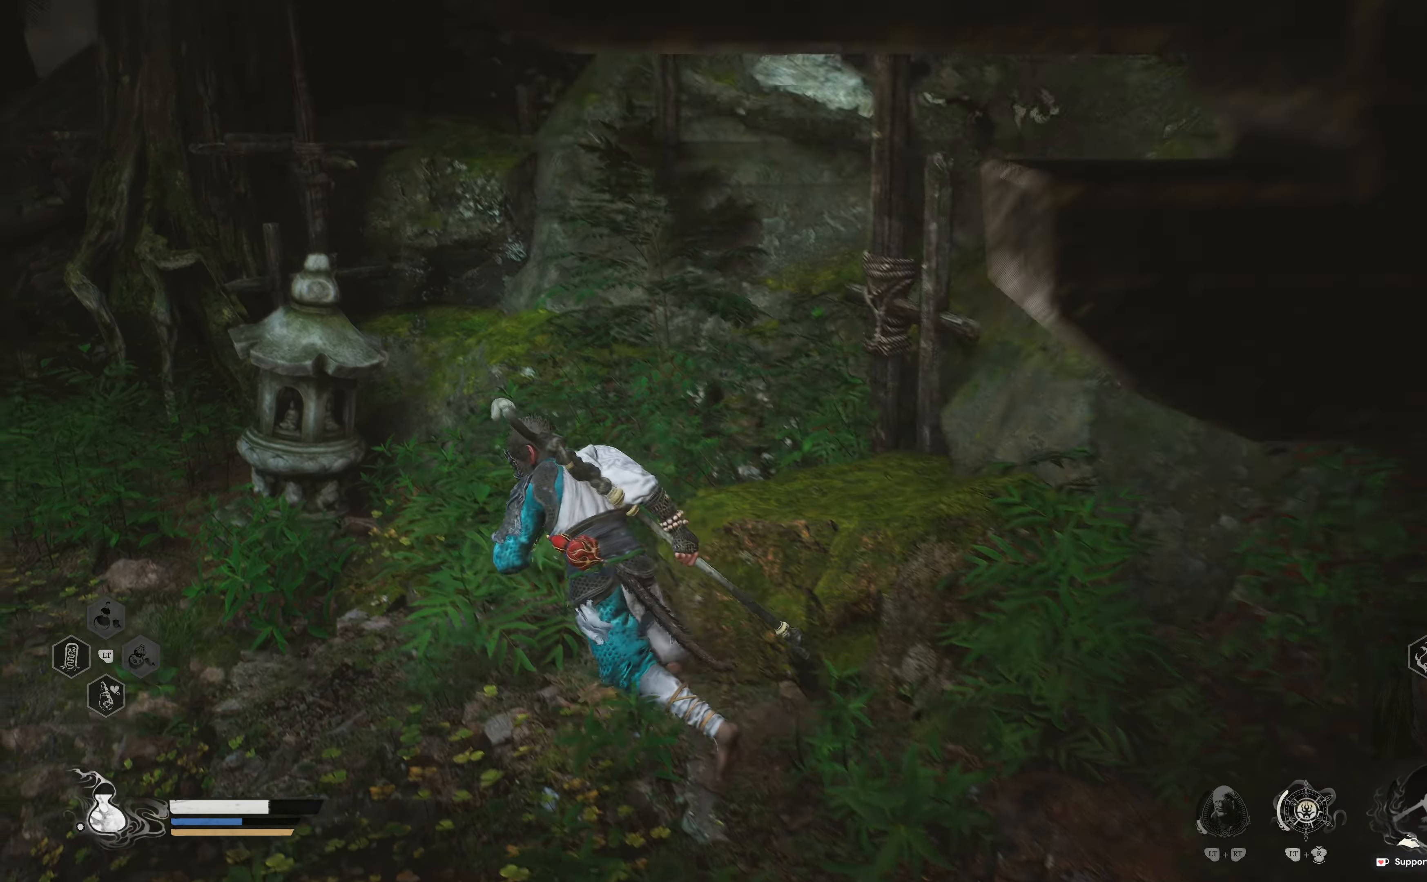
{"buttons": [], "left_stick": "up-left", "right_stick": "left", "events": [[17, "right_stick", "left"], [317, "left_stick", "up-left"]]}
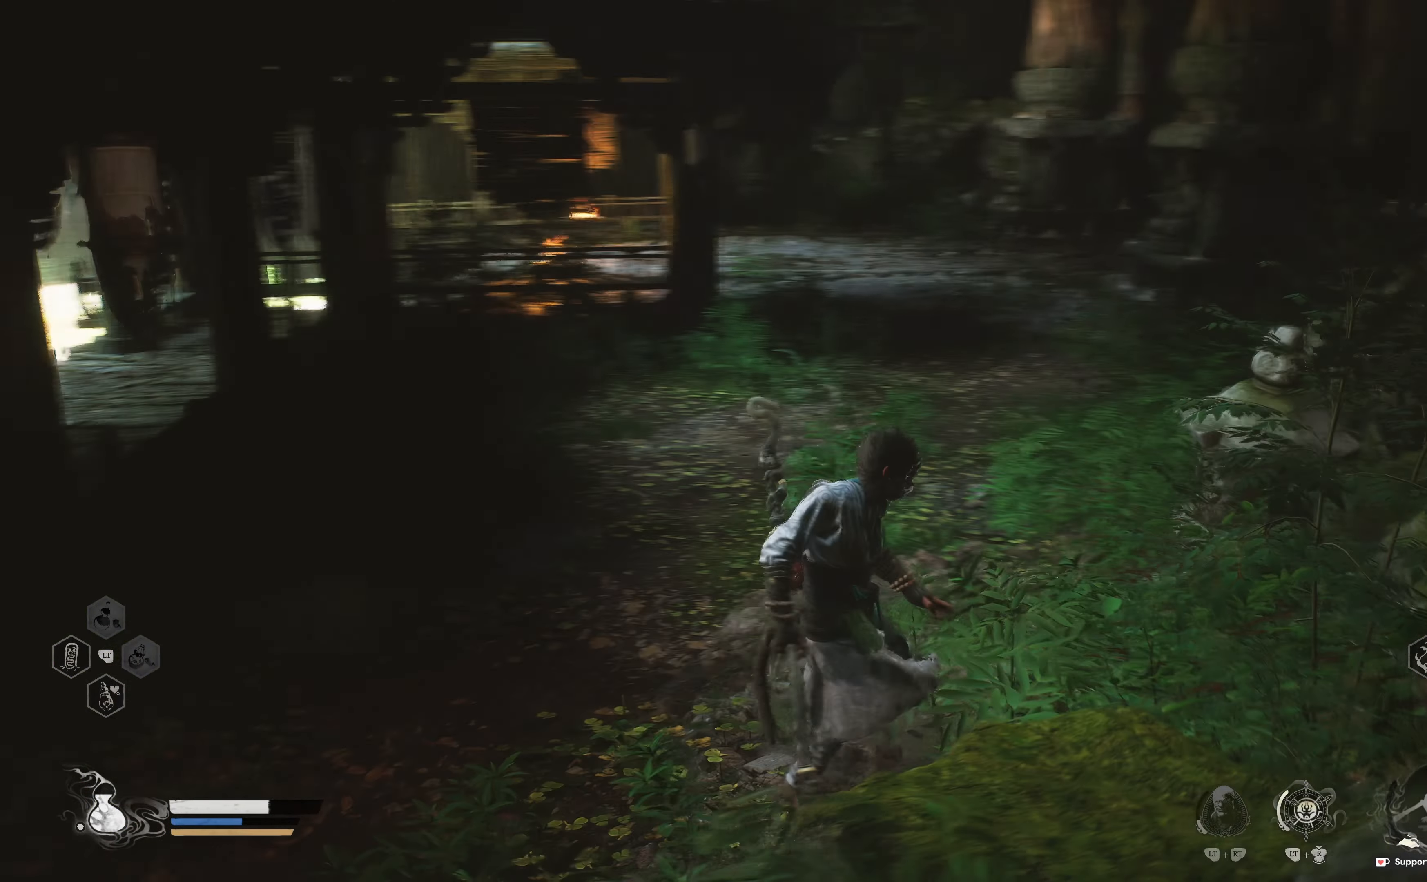
{"buttons": [], "left_stick": "up", "right_stick": "right", "events": [[50, "right_stick", "center"], [200, "left_stick", "up"], [450, "right_stick", "right"]]}
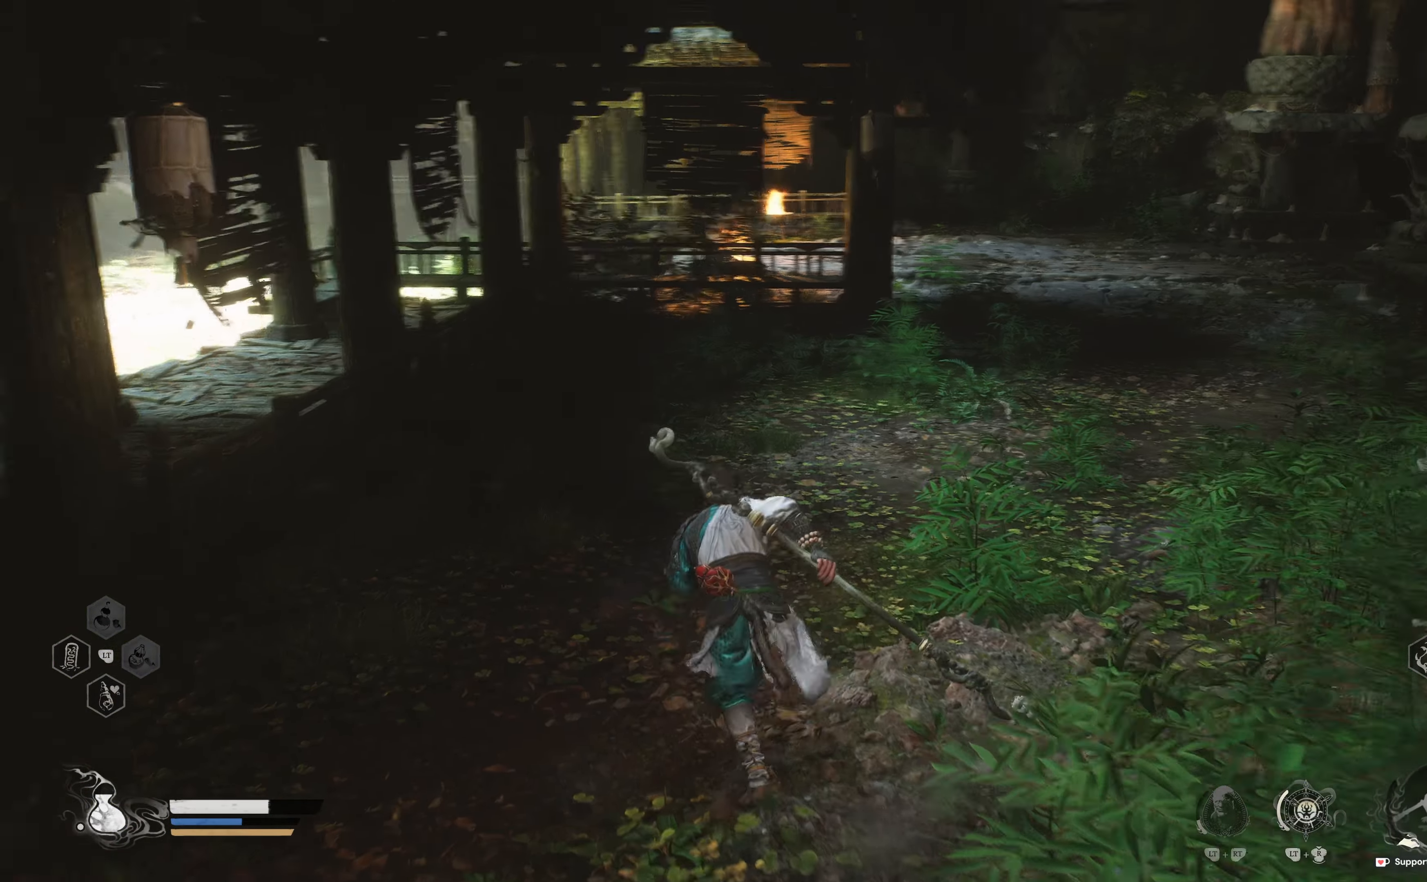
{"buttons": [], "left_stick": "up-right", "right_stick": "up-right", "events": [[117, "right_stick", "center"], [150, "left_stick", "up-right"], [400, "right_stick", "up-right"]]}